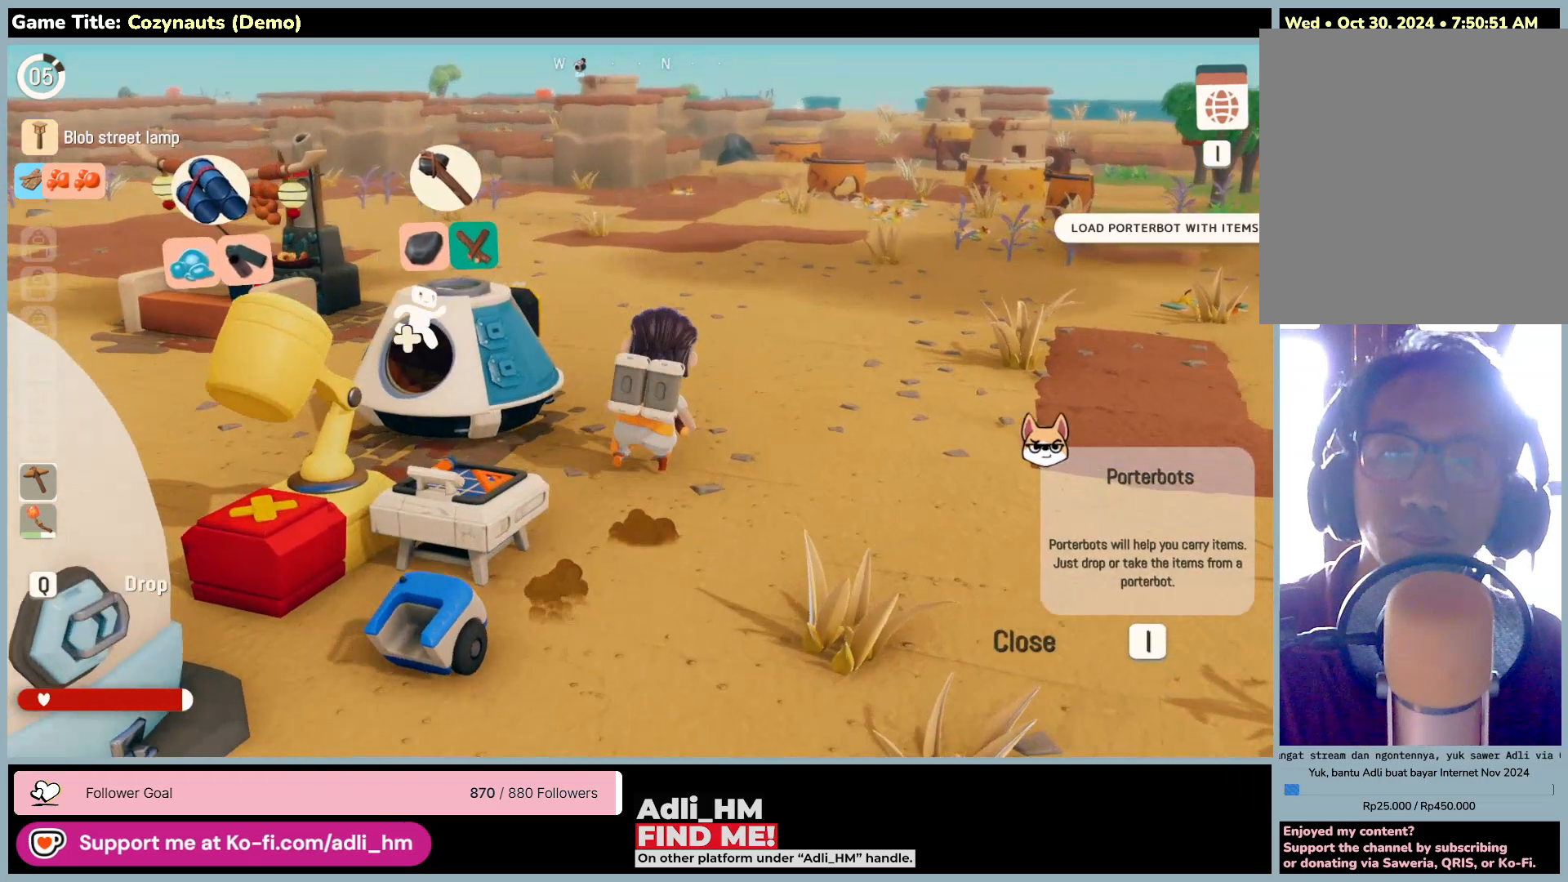
Gameplay with keyboard and mouse; each line is a JSON object with the keys and mouse buttons held at the frame after it. "events" lists presses ("down") and releases ("up") of "0", "1", "2", "3", "4", "5", "6", "7", "8", "9", "a", "alt", "b", "c", "caps_lock", "ctrl", "d", "down", "e", "escape", "f", "f1", "f2", "f3", "f4", "f5", "f6", "f7", "f8", "g", "h", "i", "j", "k", "l", "left", "m", "n", "o", "p", "q", "r", "return", "right", "s", "shift", "space", "t", "tab", "tilde", "u", "up", "v", "w", "x", "y", "z", "mouse_left", "mouse_wheel" and "mouse_right" between this image and that frame as [ms after this image, input, new state], when the widget could be followed in between. "mouse_left", "mouse_wheel", "mouse_right" = the "left", "wheel", "right" buttons of the "mouse" list. No other keys are recorded. "wheel" means that the mouse wheel is clicked or scrolled. Mouse movement is not recorded.
{"keys": ["w"], "mouse": [], "events": []}
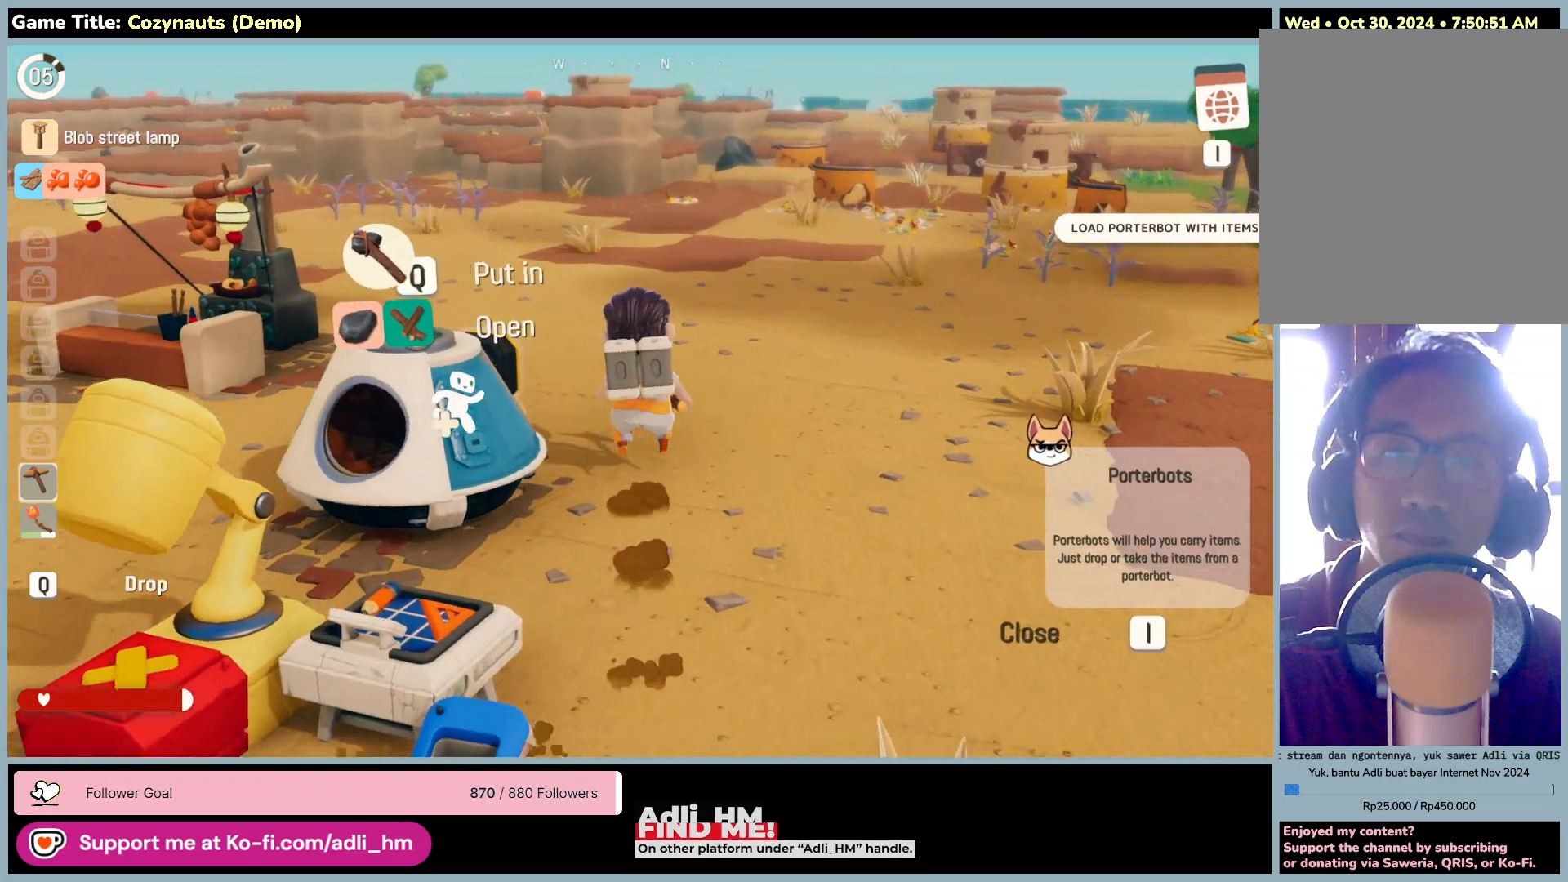
{"keys": ["w"], "mouse": [], "events": []}
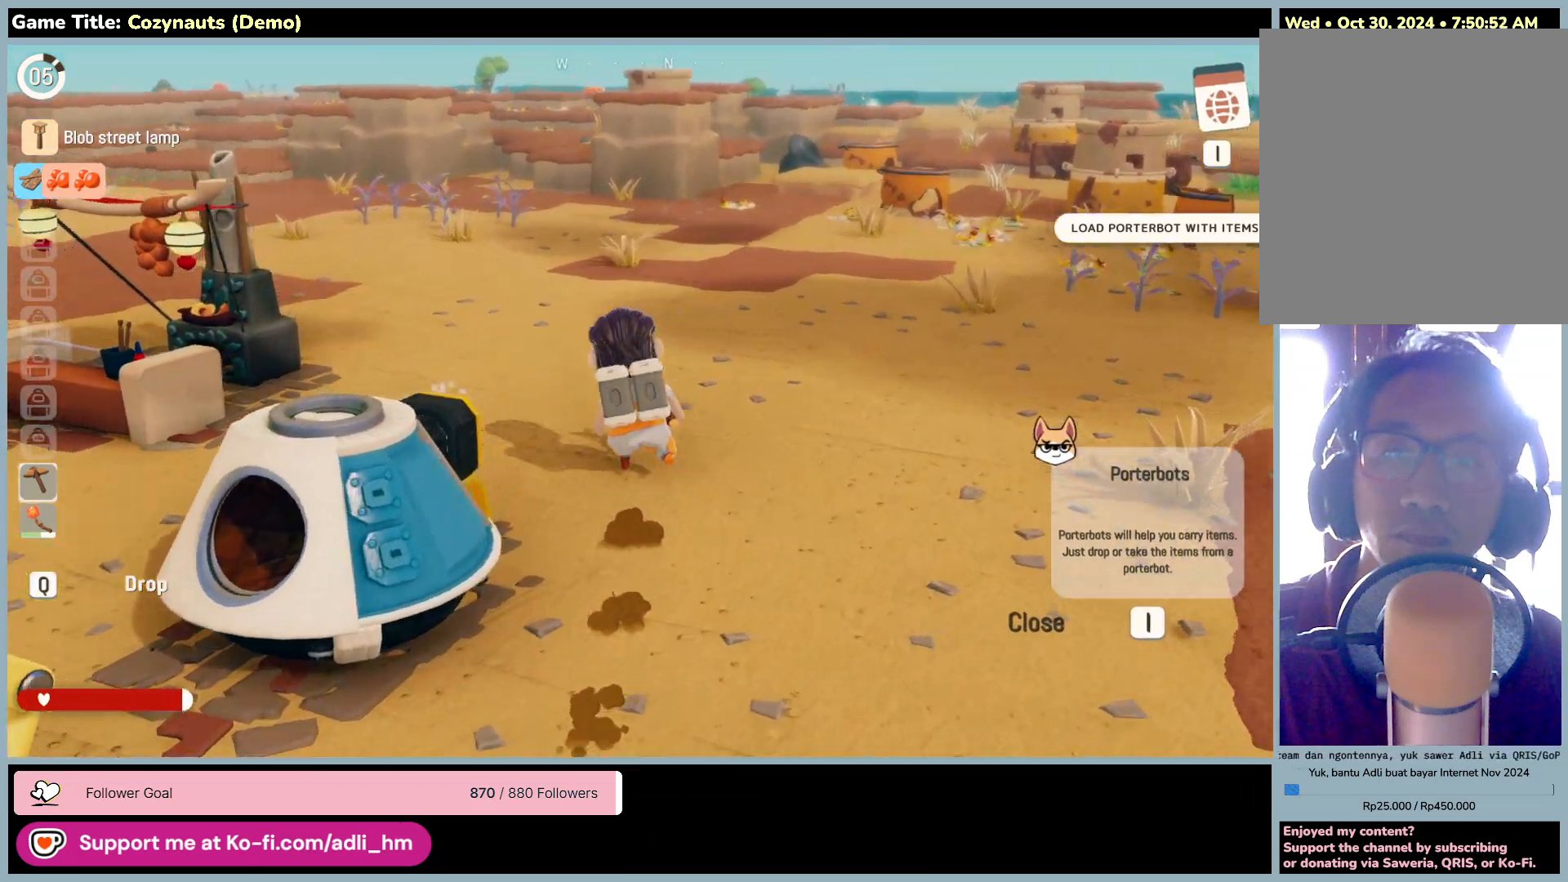
{"keys": ["d", "w"], "mouse": [], "events": [[116, "d", "down"]]}
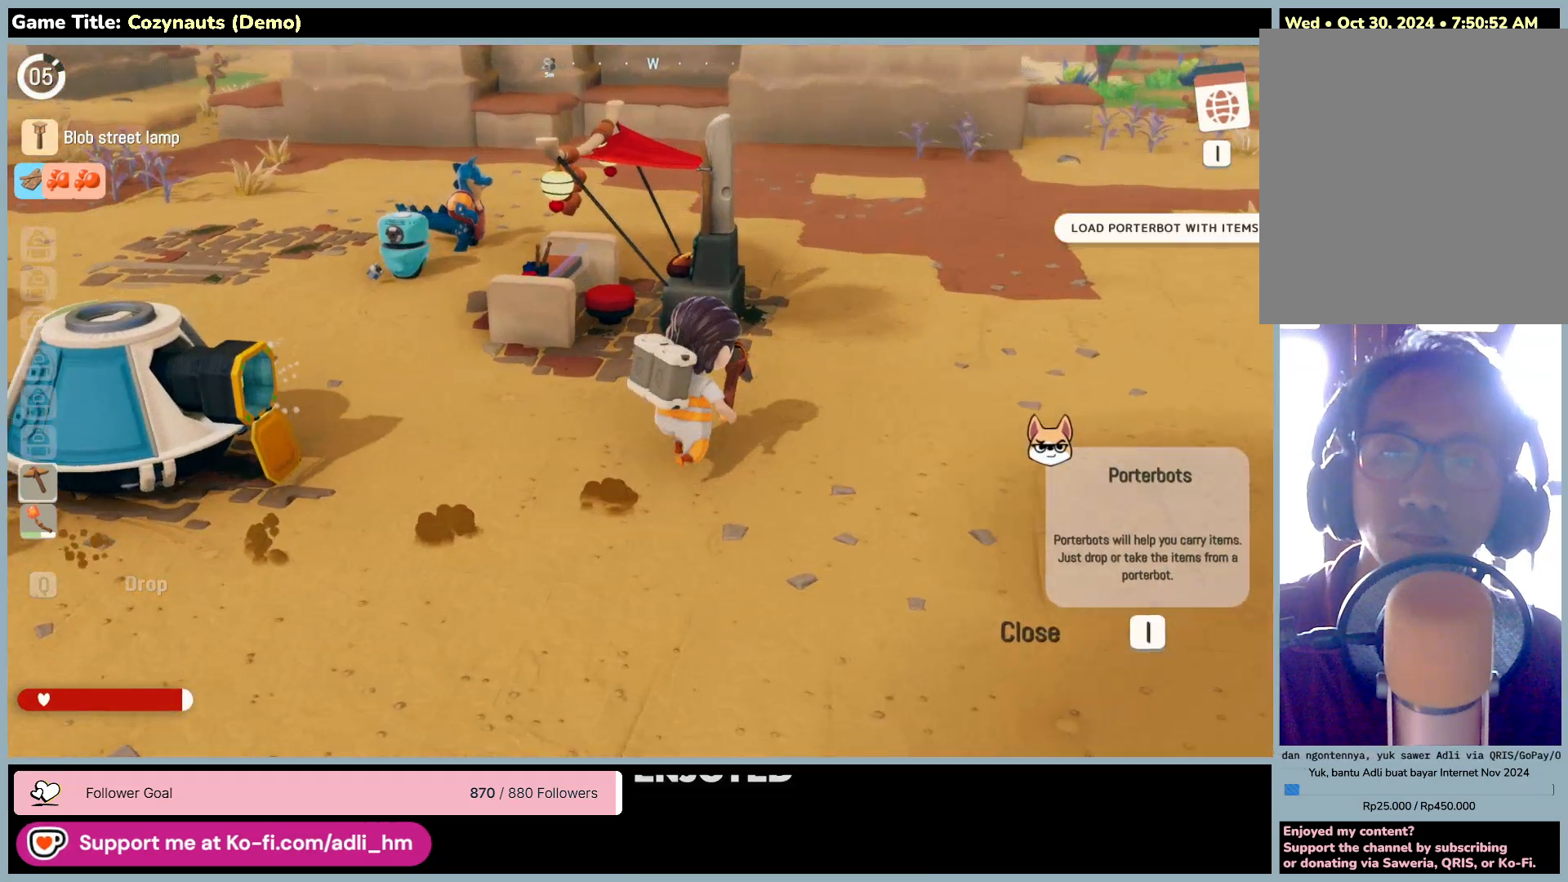
{"keys": ["d", "w"], "mouse": [], "events": []}
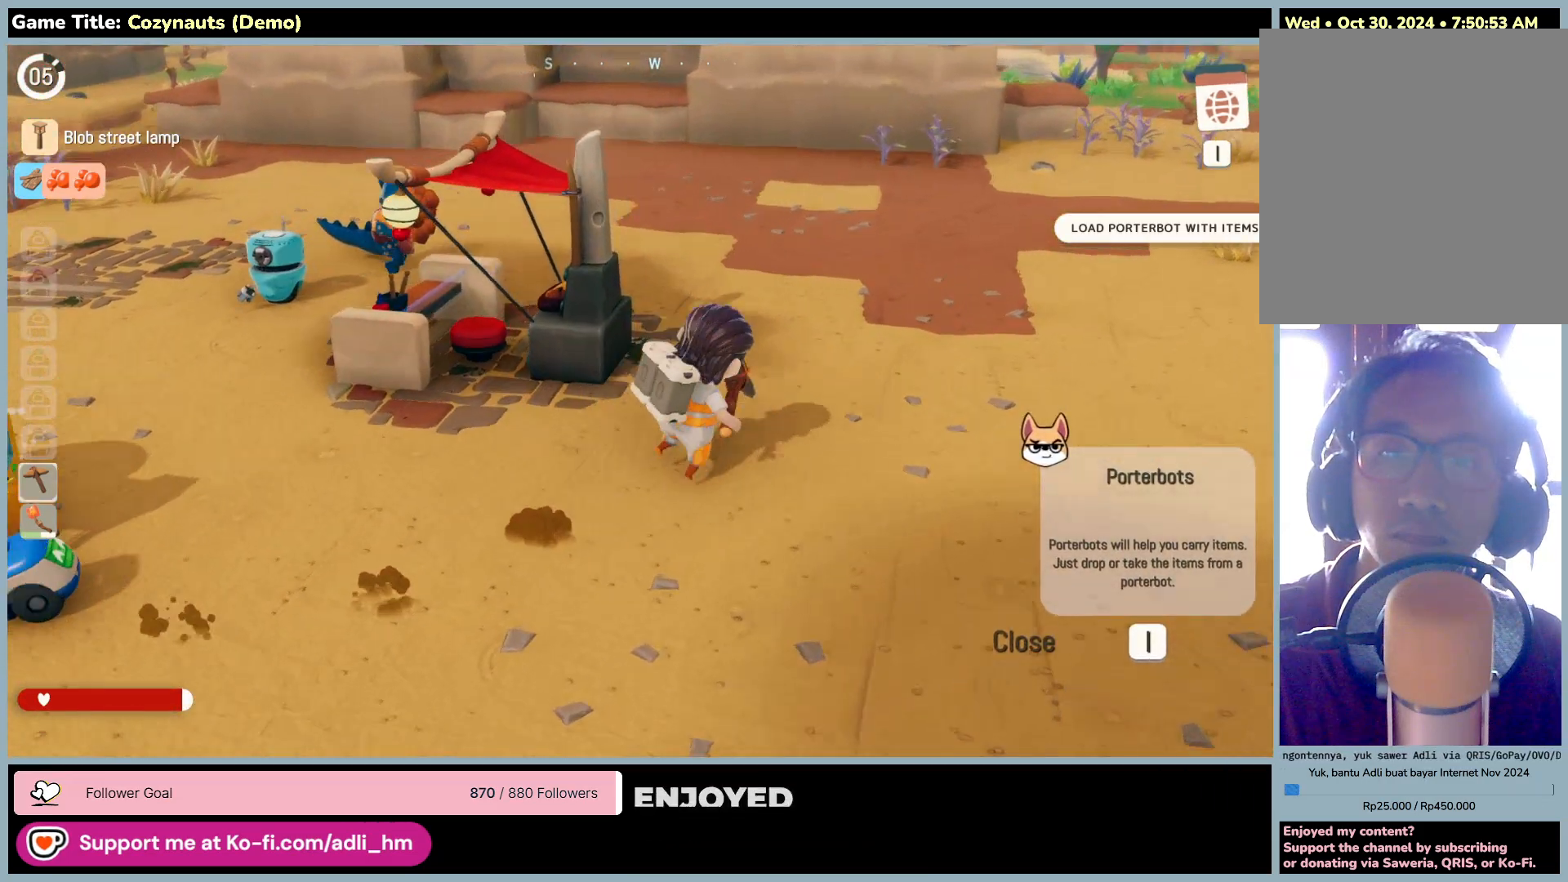
{"keys": ["d", "w"], "mouse": [], "events": []}
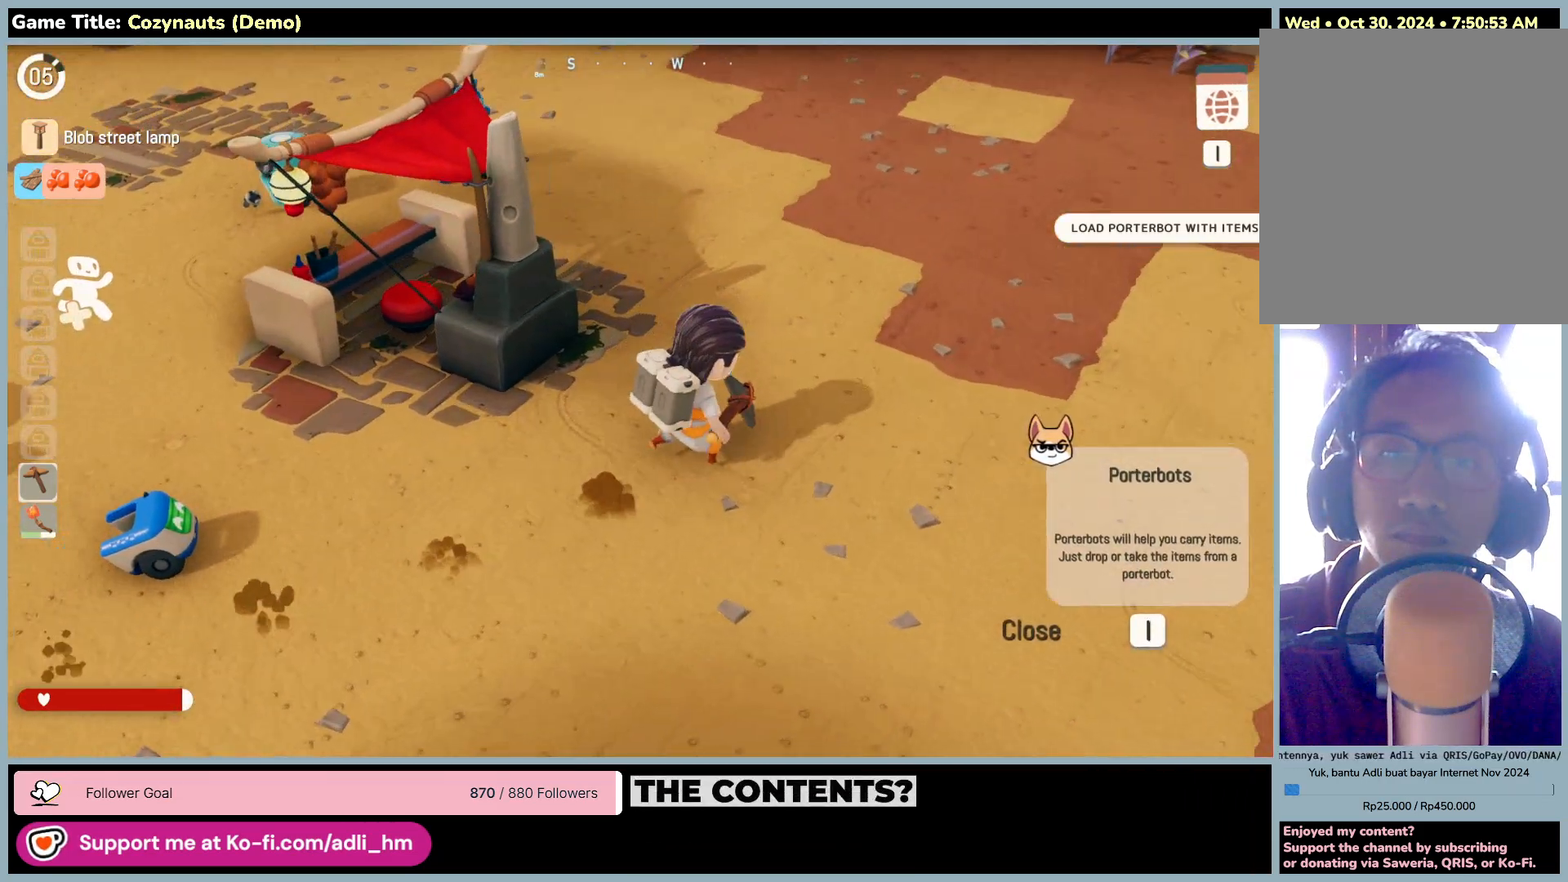
{"keys": ["d", "w"], "mouse": [], "events": []}
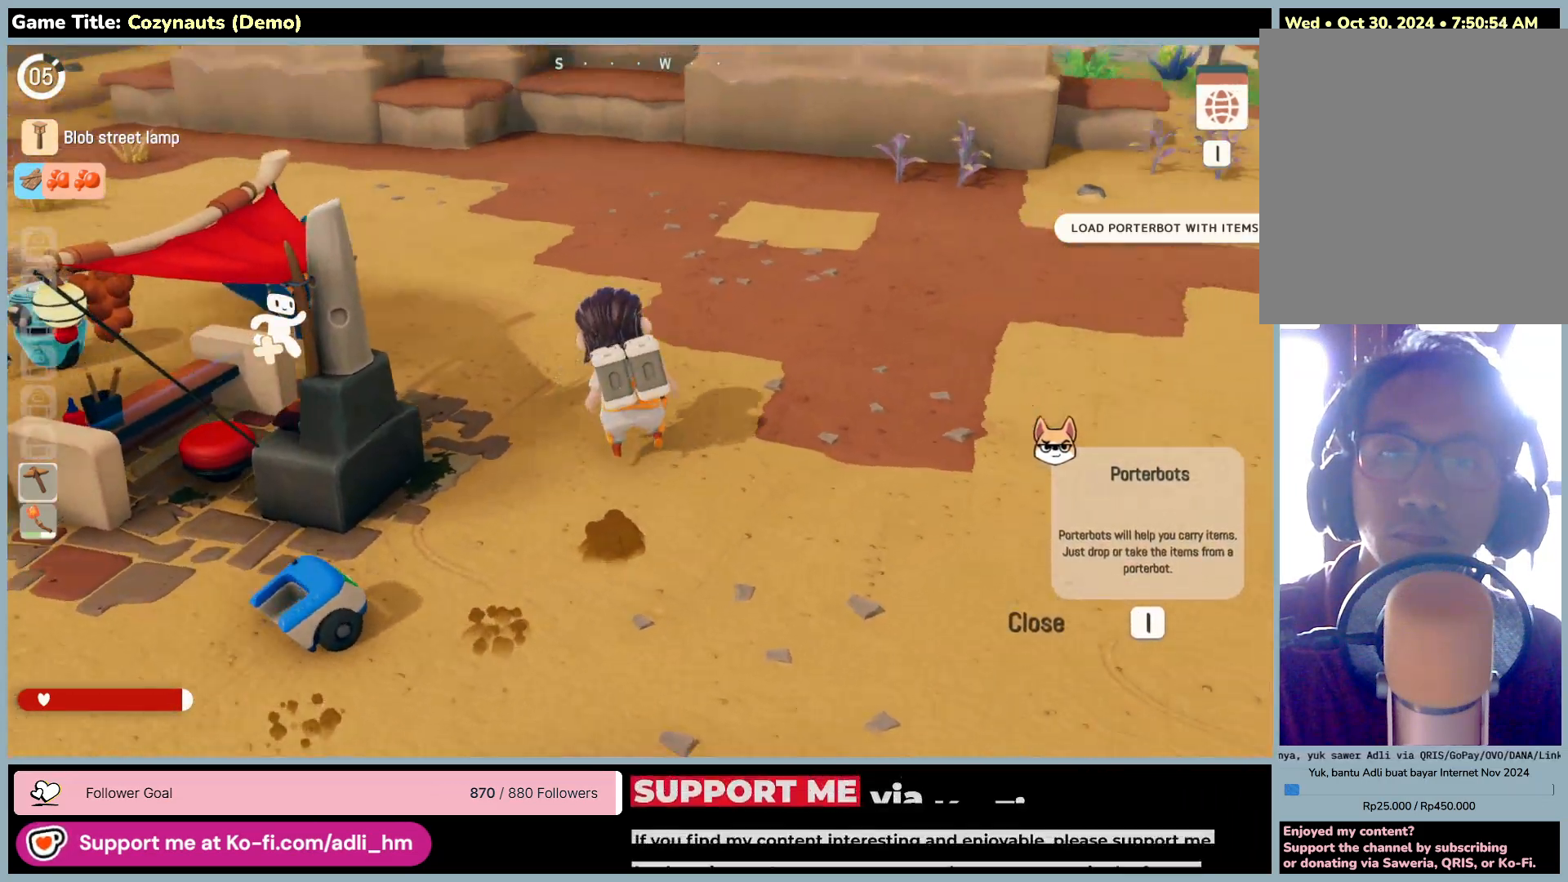
{"keys": ["w"], "mouse": [], "events": [[116, "d", "up"]]}
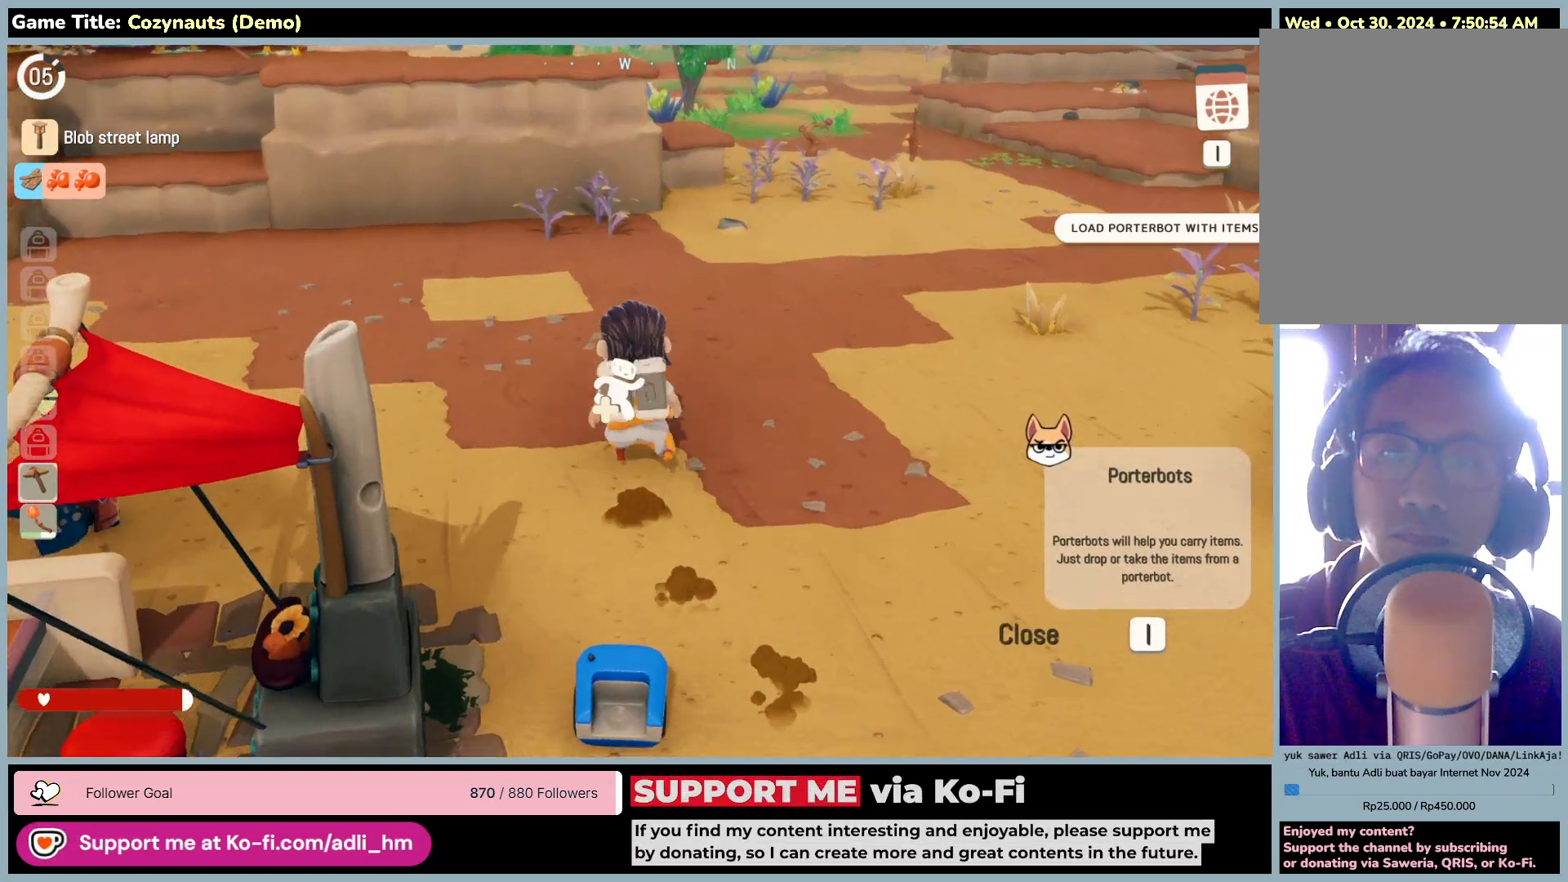
{"keys": ["w"], "mouse": [], "events": []}
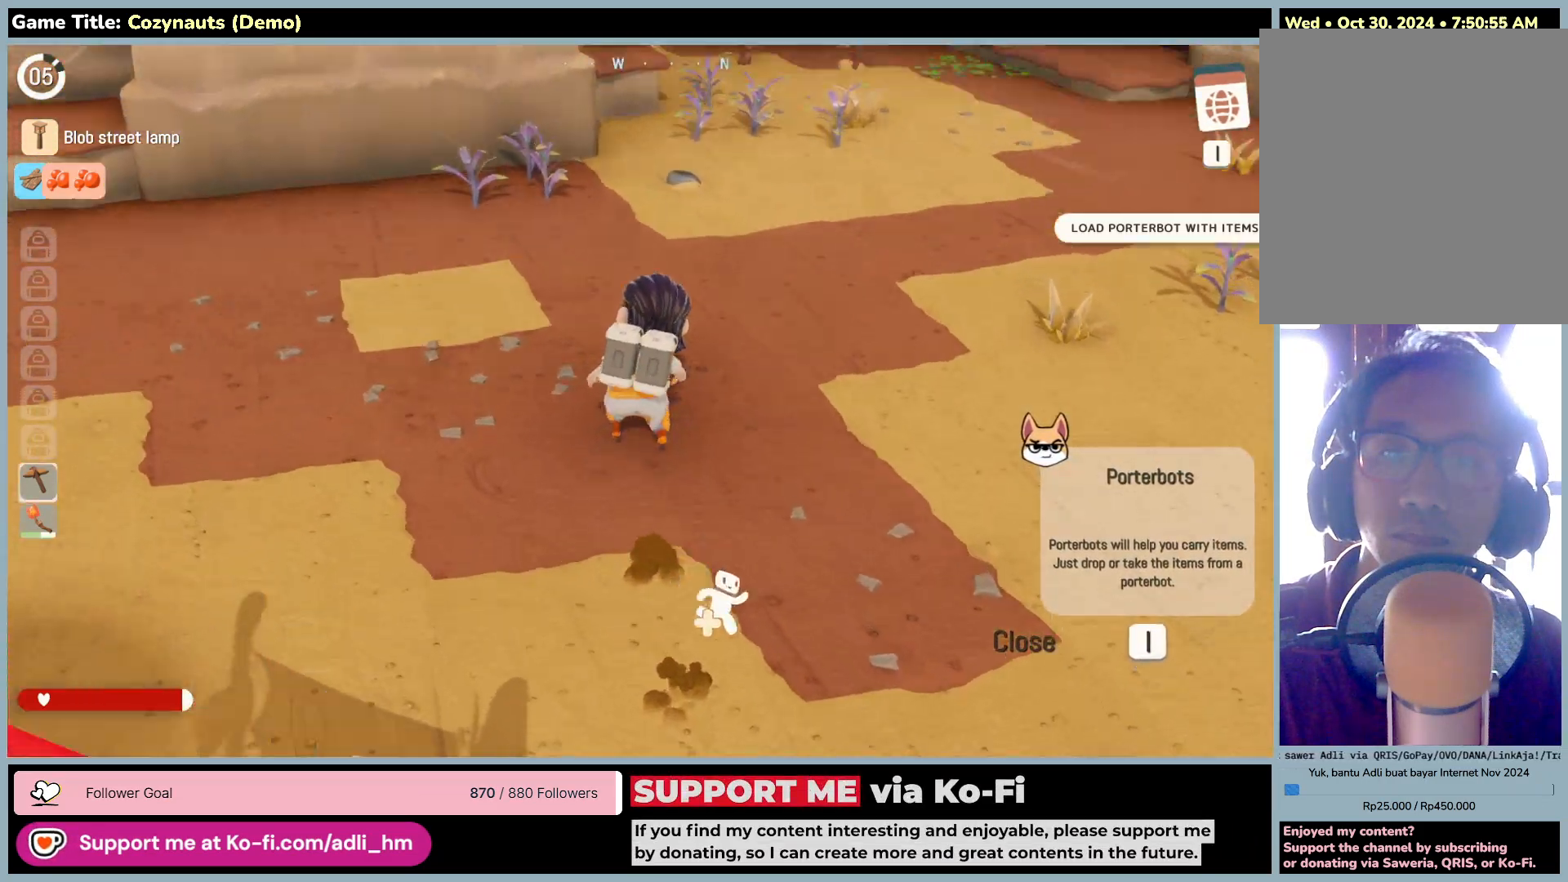
{"keys": ["w"], "mouse": [], "events": []}
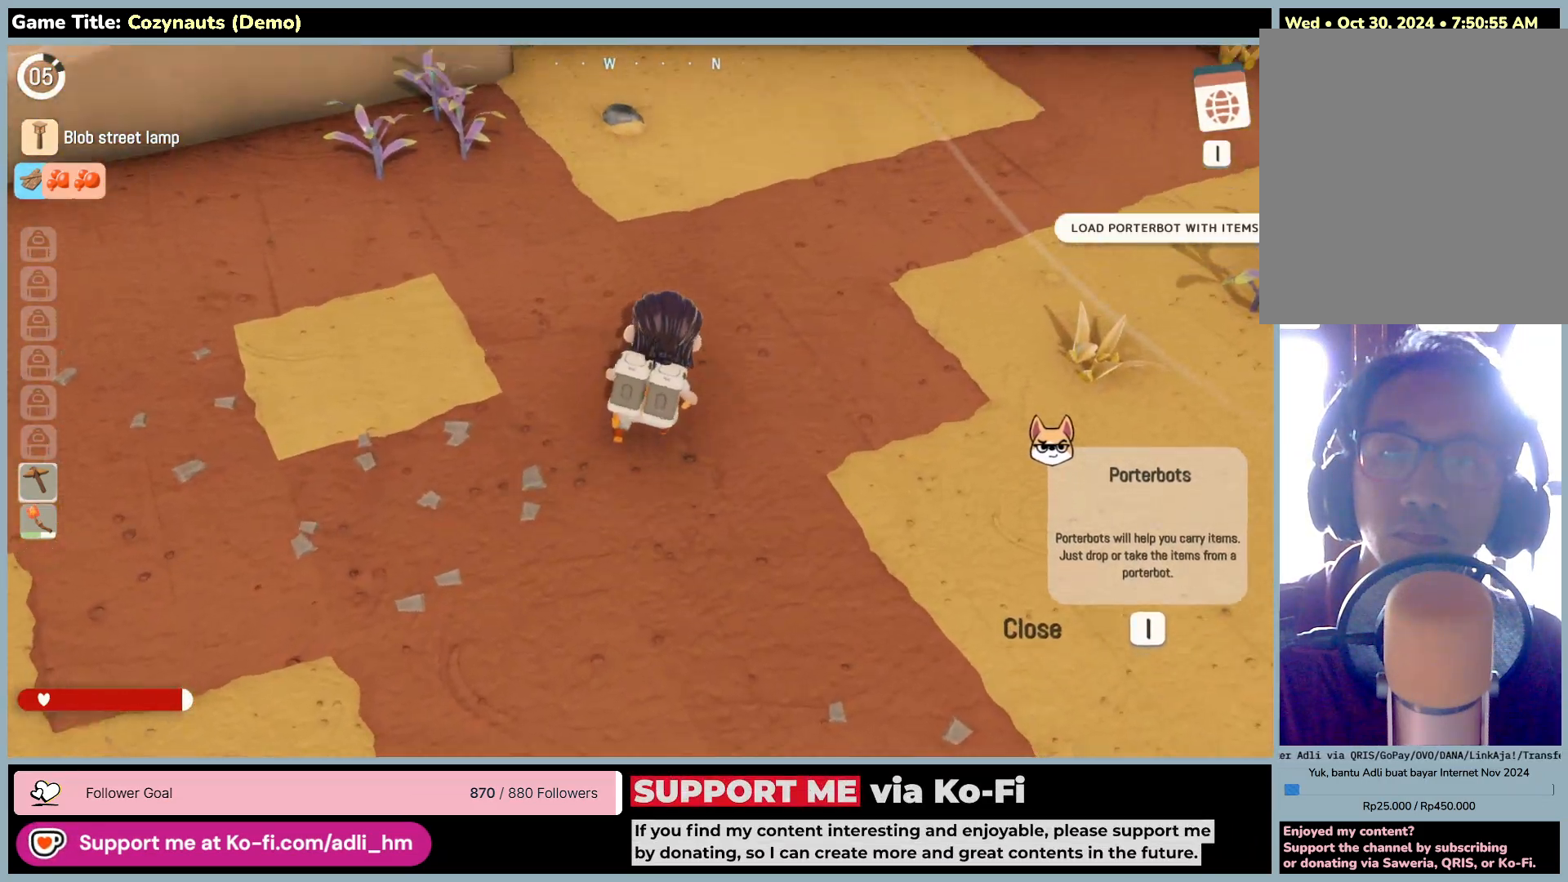
{"keys": ["w"], "mouse": [], "events": []}
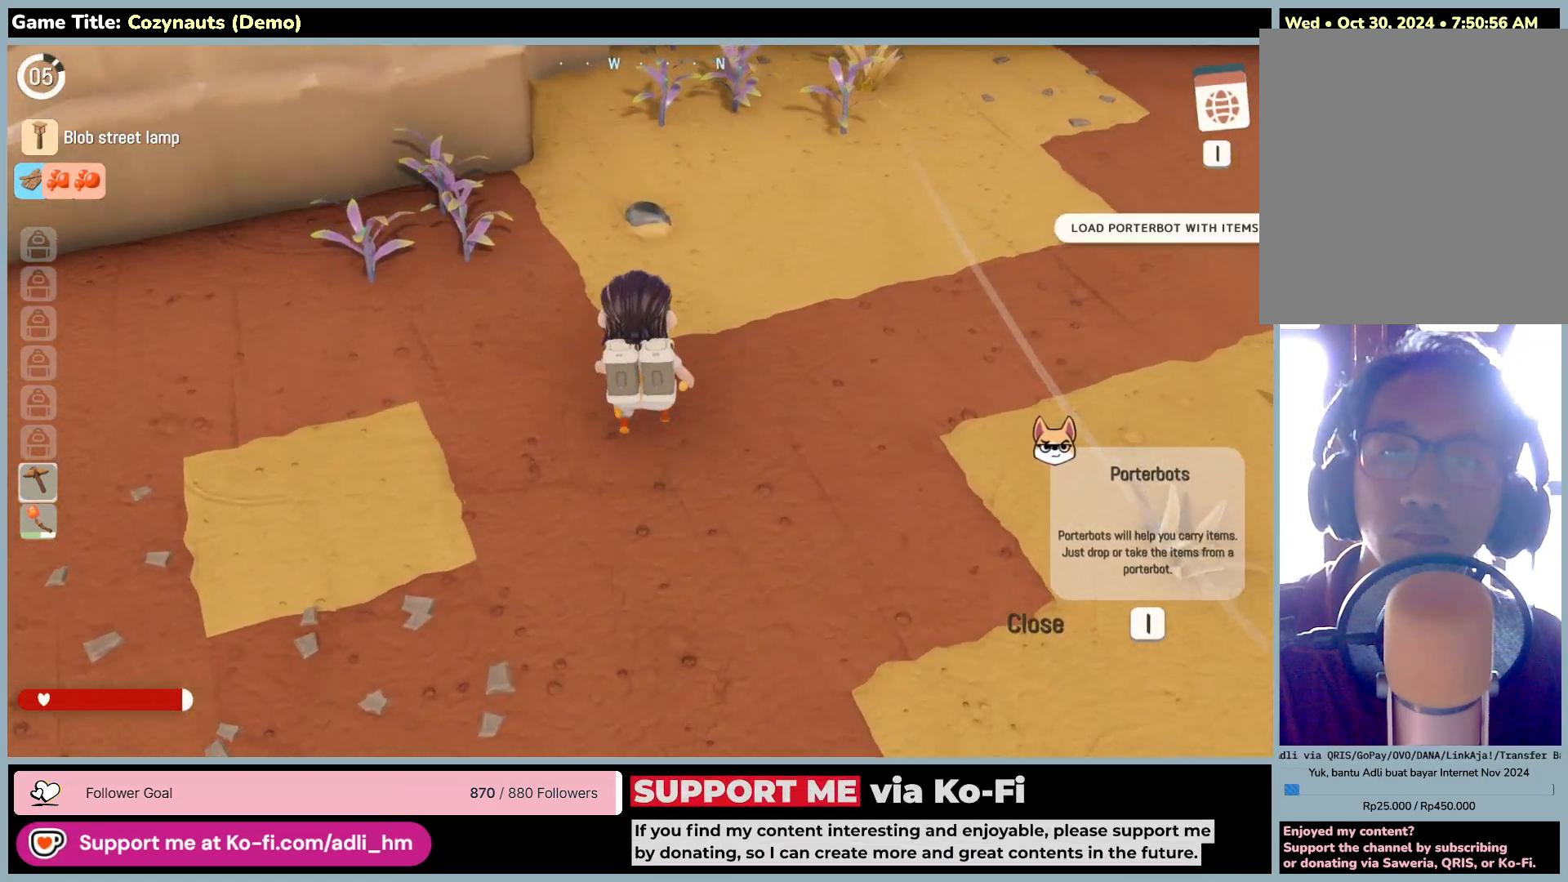
{"keys": ["w"], "mouse": [], "events": []}
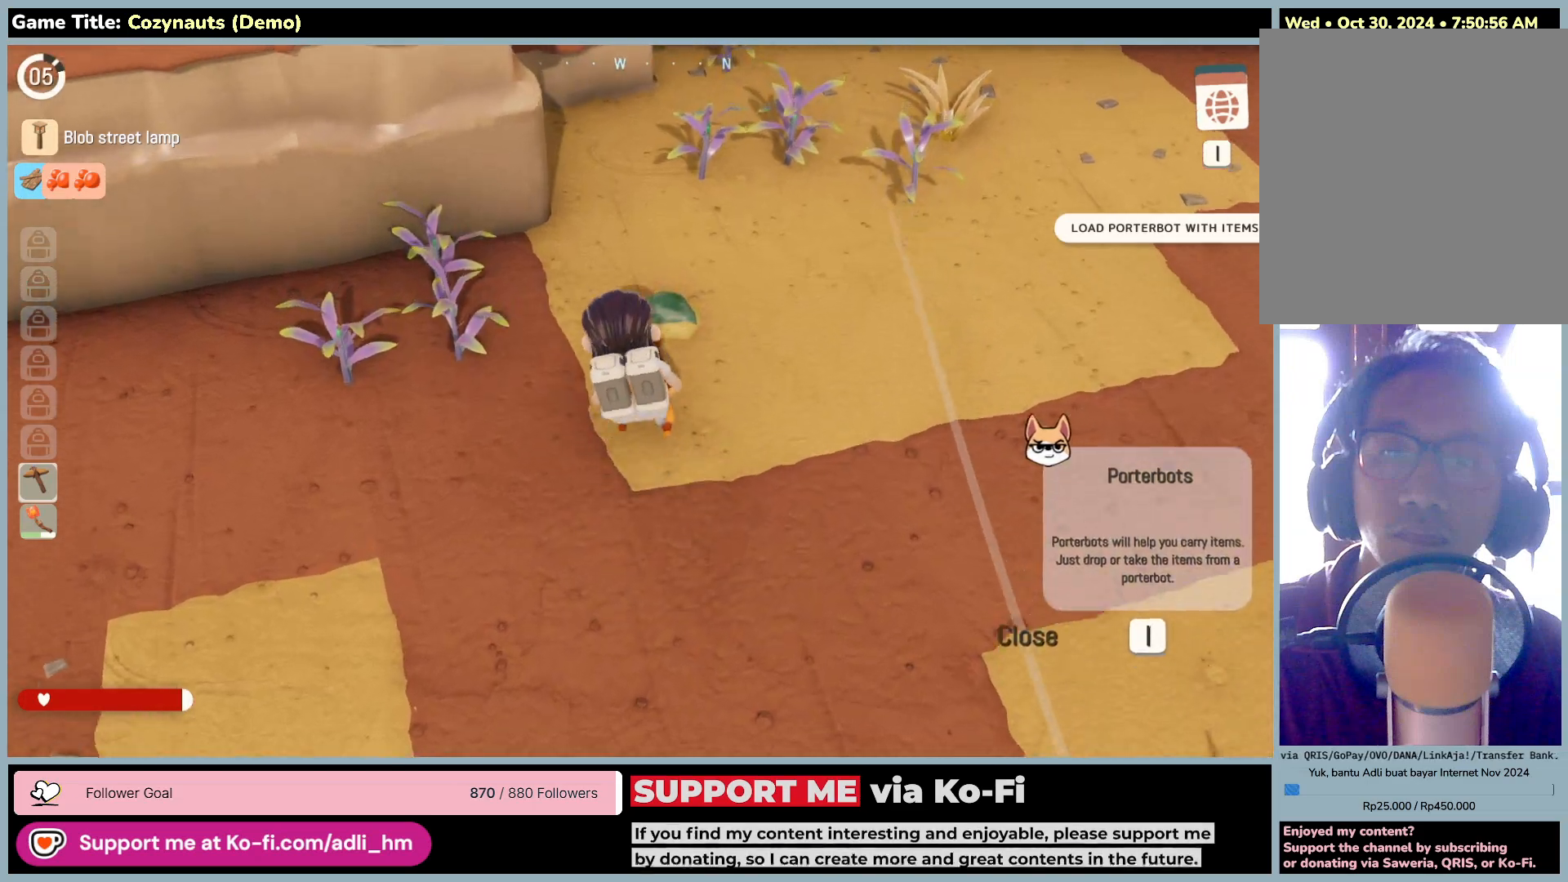
{"keys": ["w"], "mouse": ["left"], "events": [[200, "mouse_left", "down"]]}
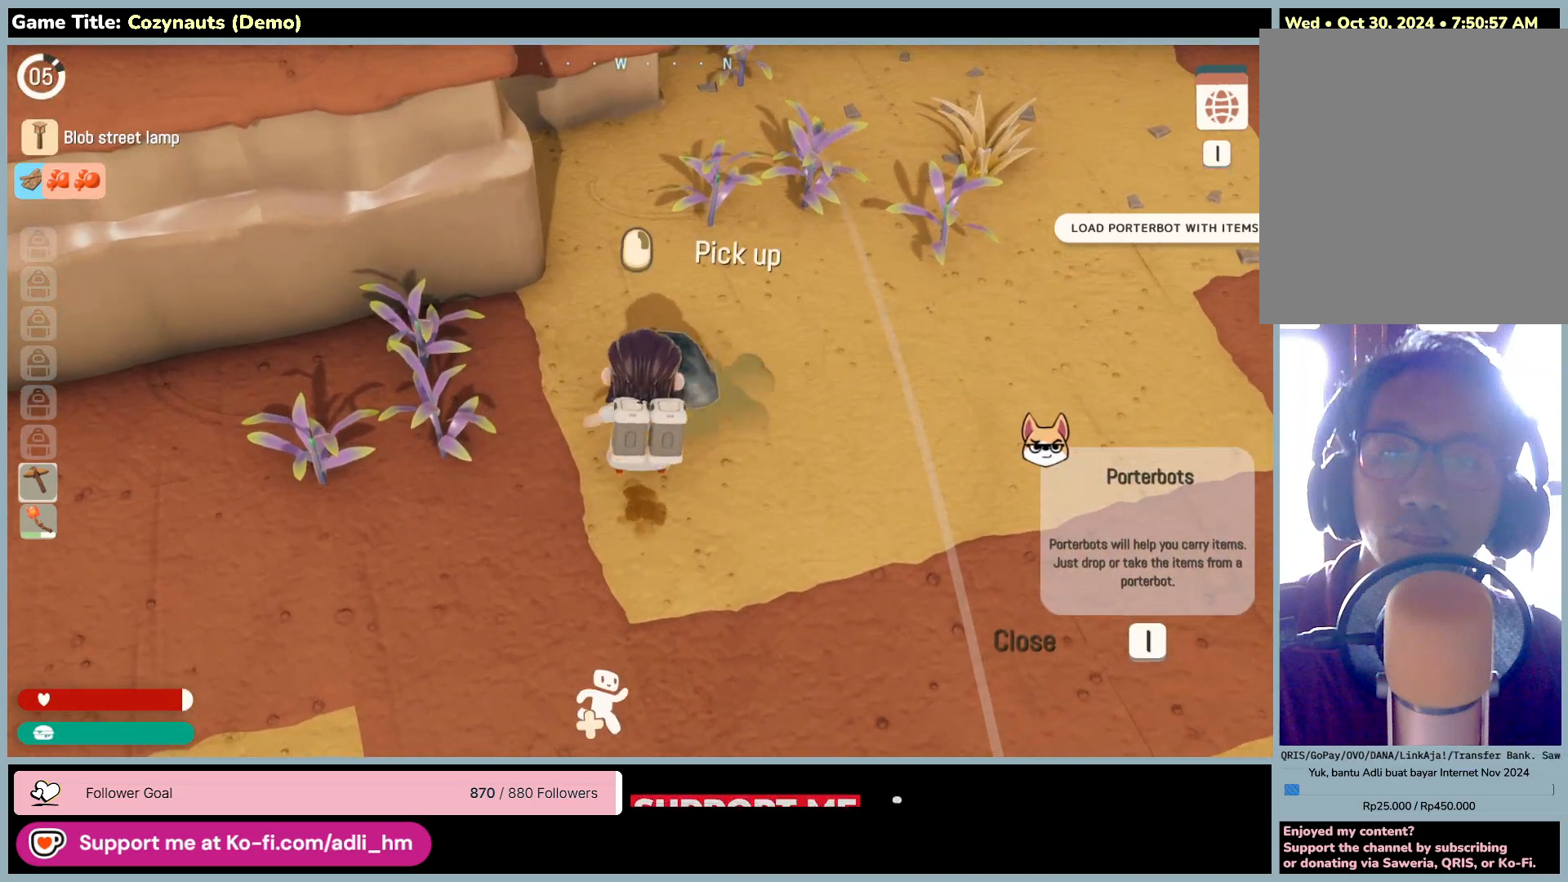
{"keys": [], "mouse": [], "events": [[16, "mouse_left", "up"], [50, "w", "up"]]}
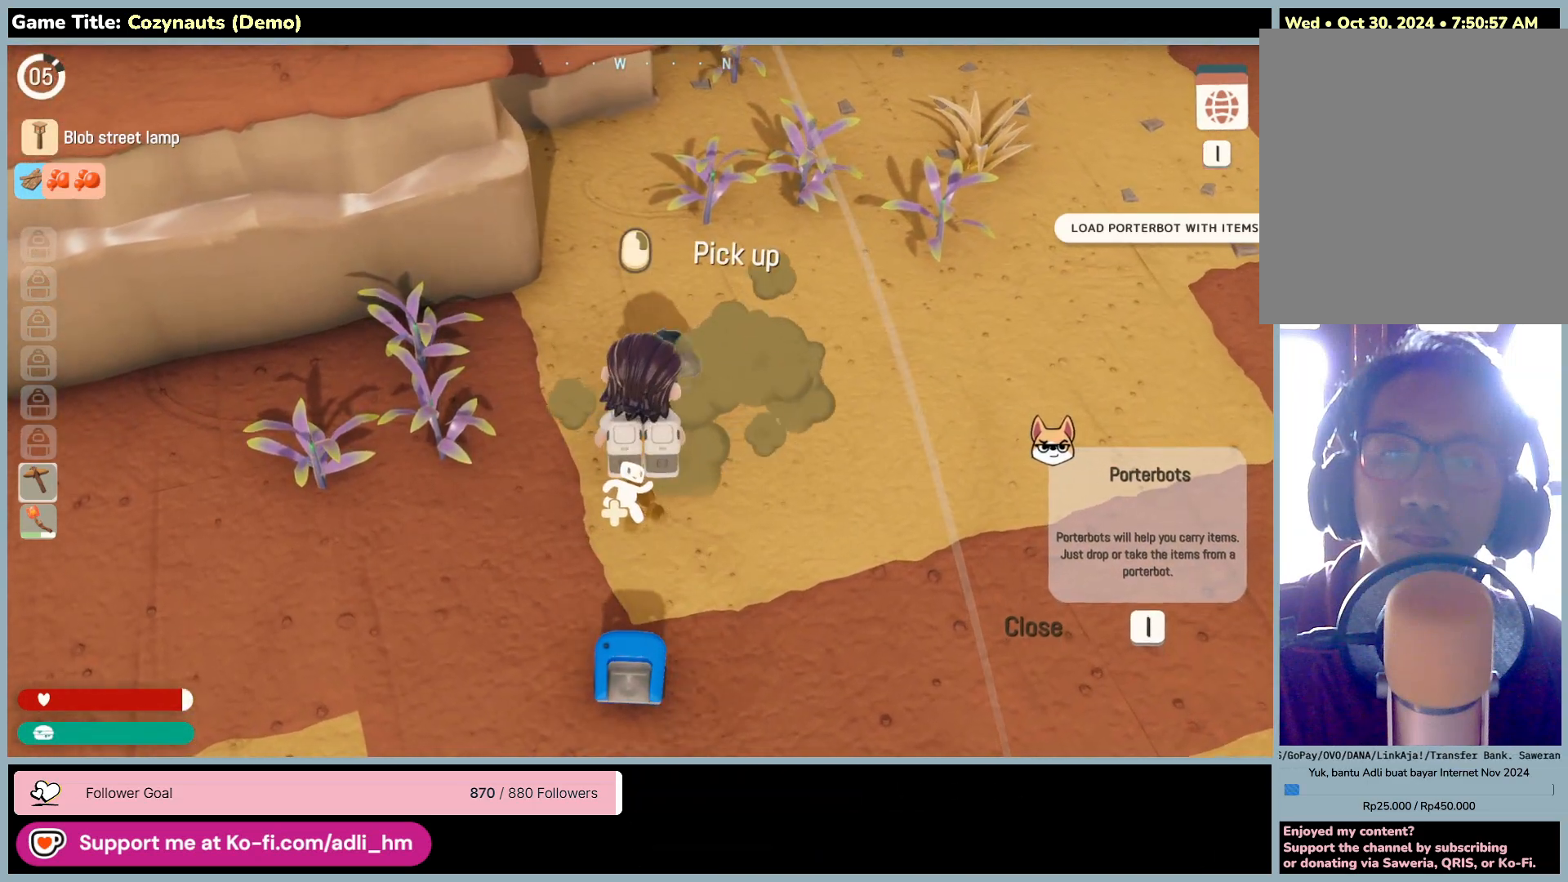
{"keys": [], "mouse": [], "events": [[33, "mouse_right", "down"], [316, "mouse_right", "up"]]}
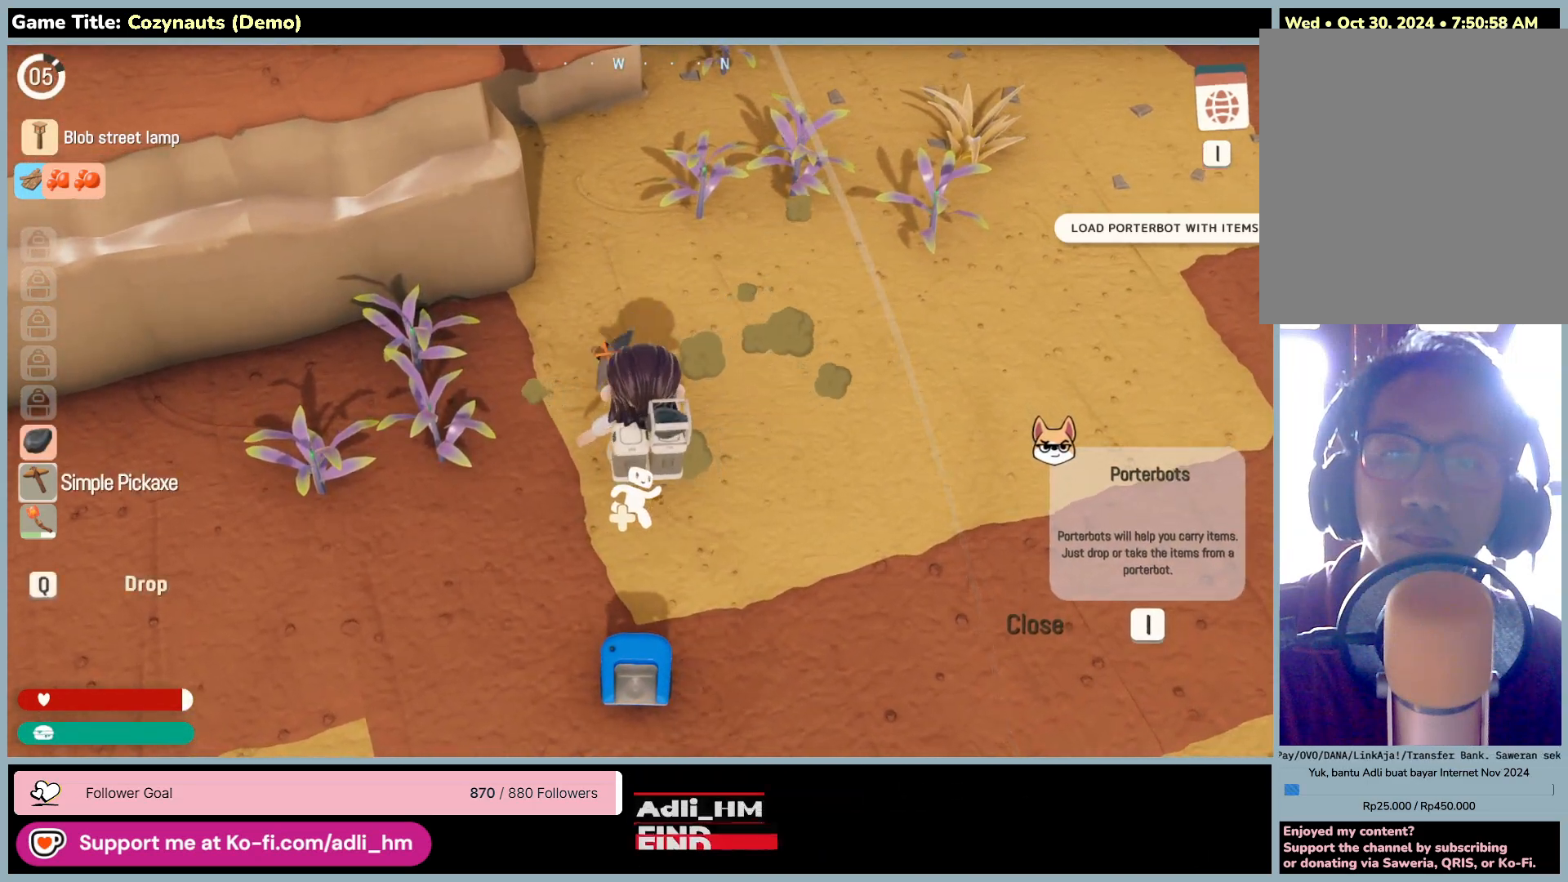
{"keys": ["w"], "mouse": [], "events": [[50, "w", "down"]]}
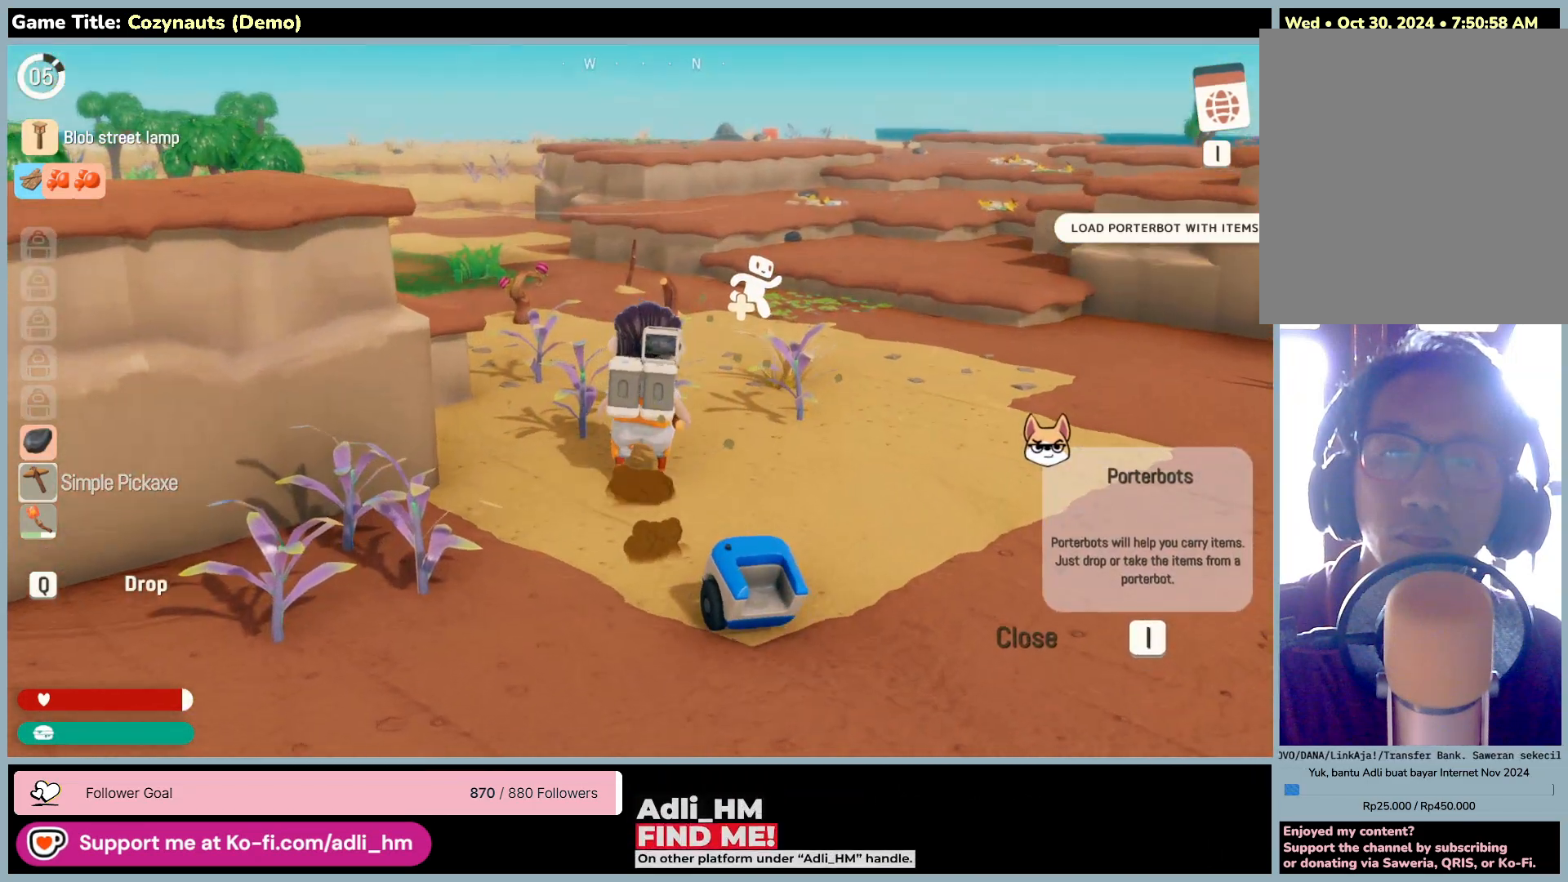
{"keys": ["d", "w"], "mouse": [], "events": [[133, "d", "down"]]}
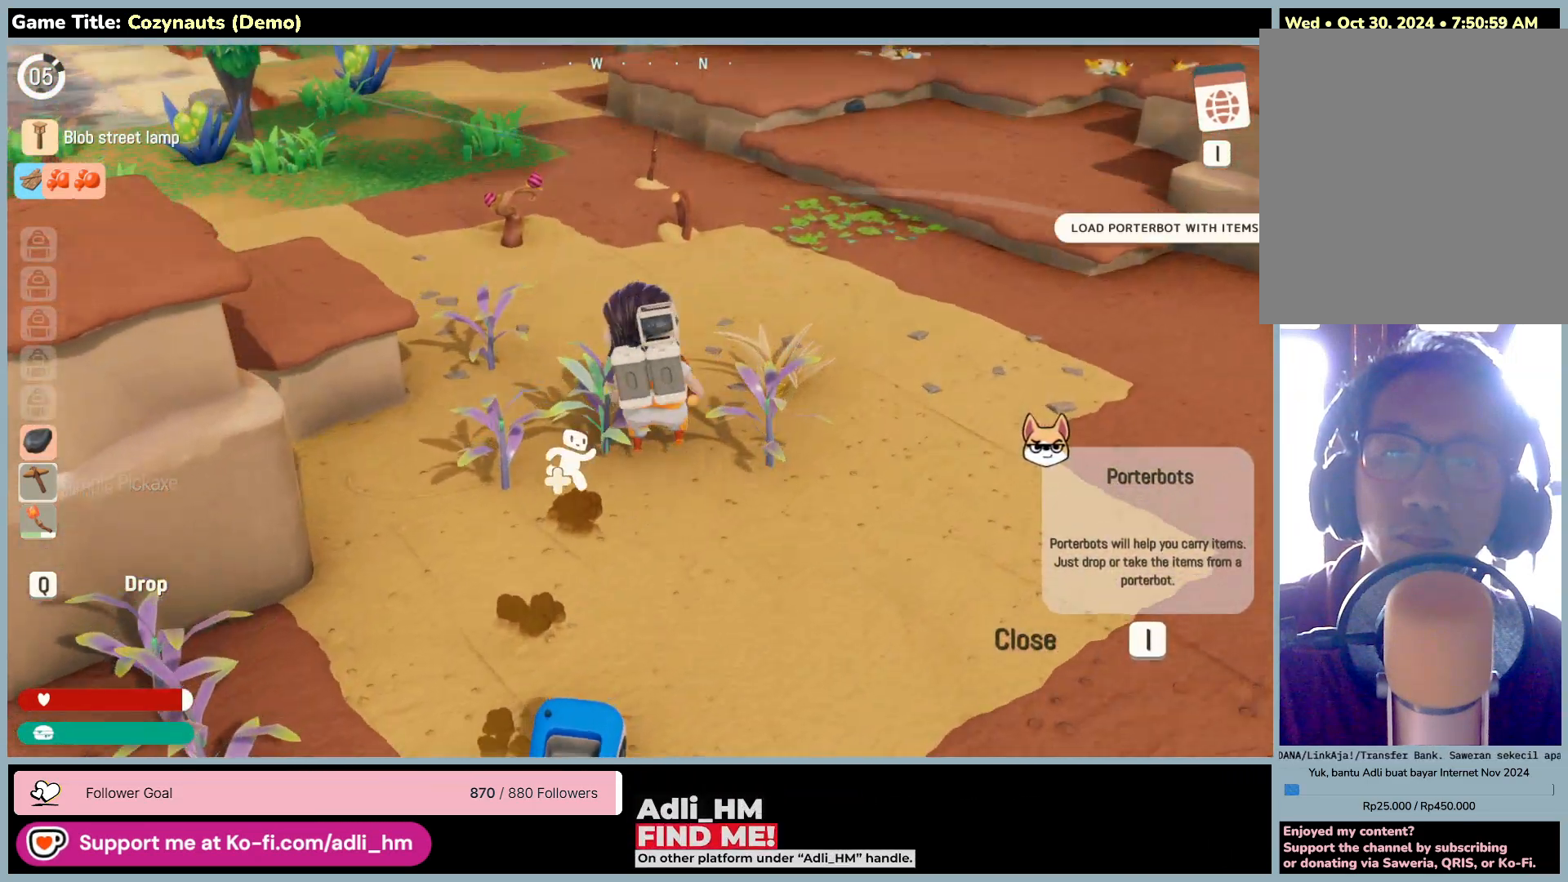
{"keys": ["w"], "mouse": [], "events": [[216, "d", "up"]]}
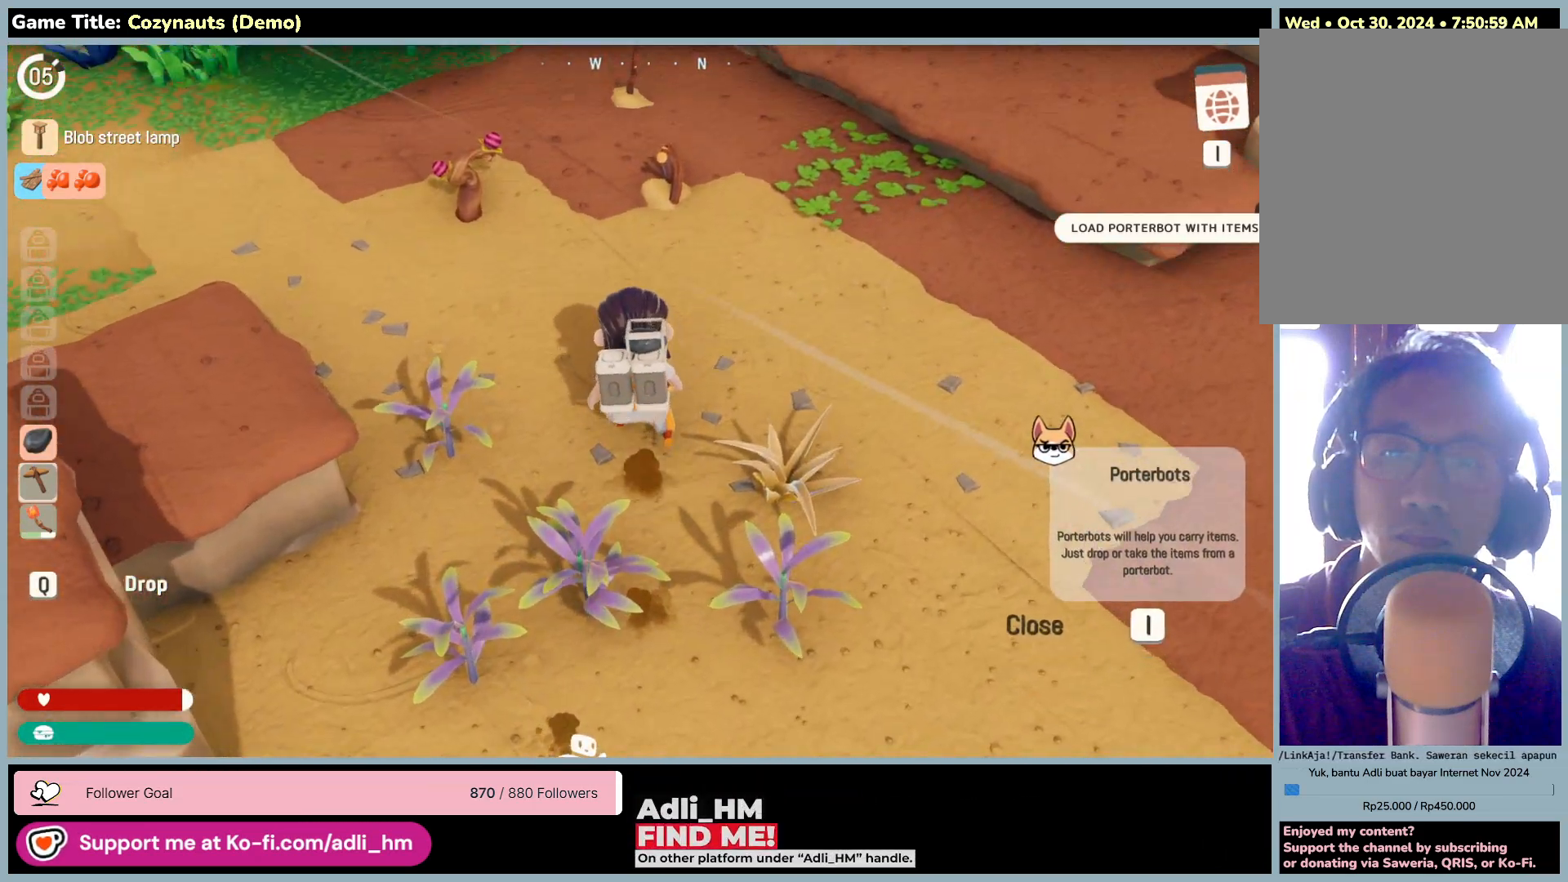
{"keys": ["w"], "mouse": [], "events": []}
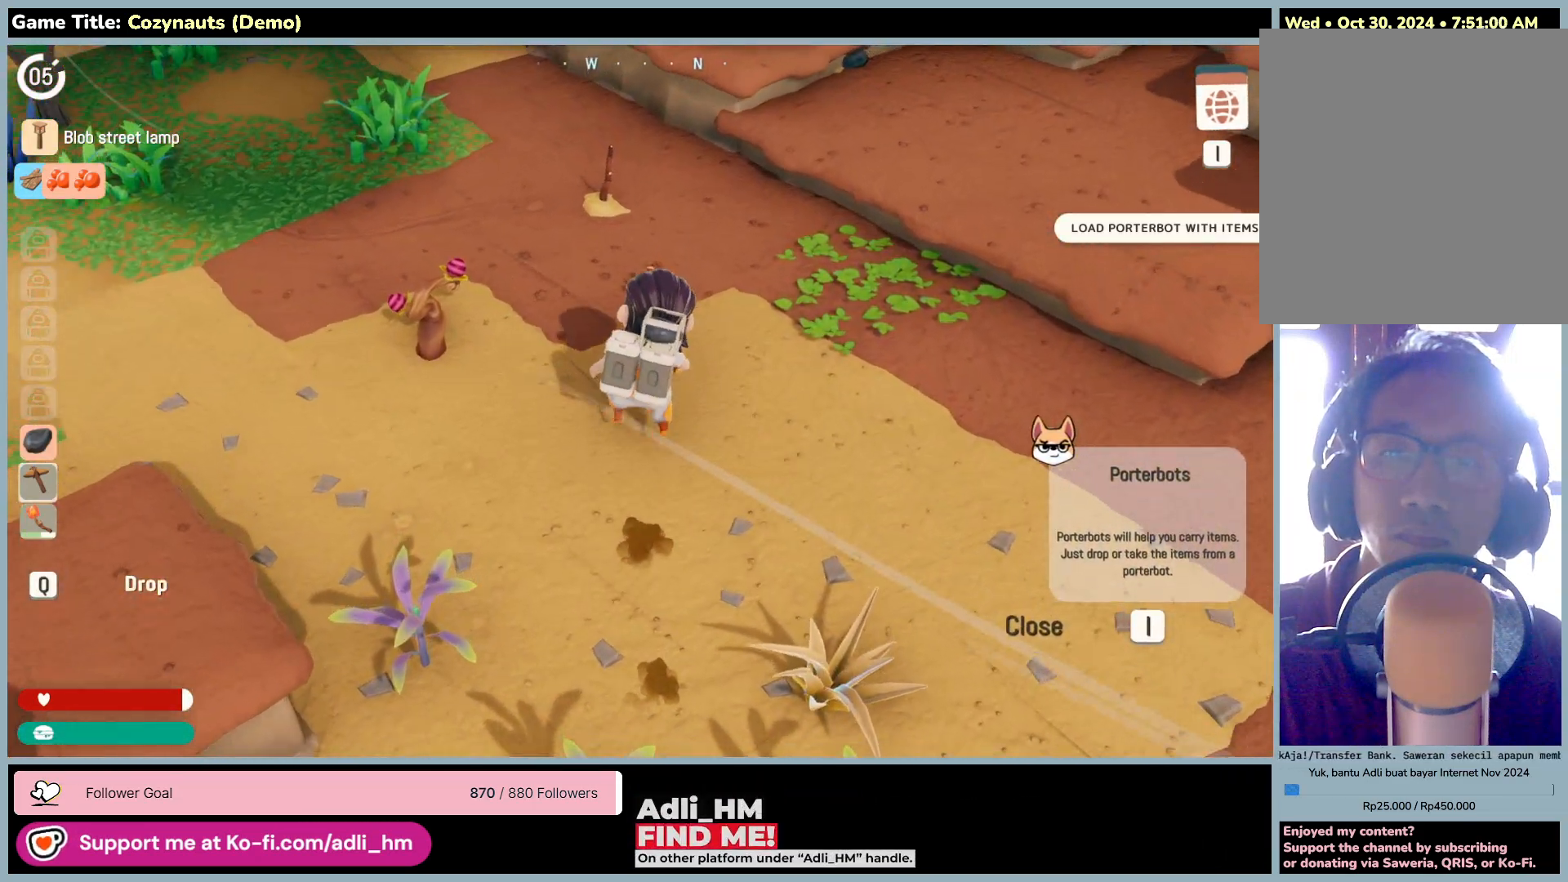
{"keys": ["w"], "mouse": [], "events": [[233, "mouse_right", "down"], [483, "mouse_right", "up"]]}
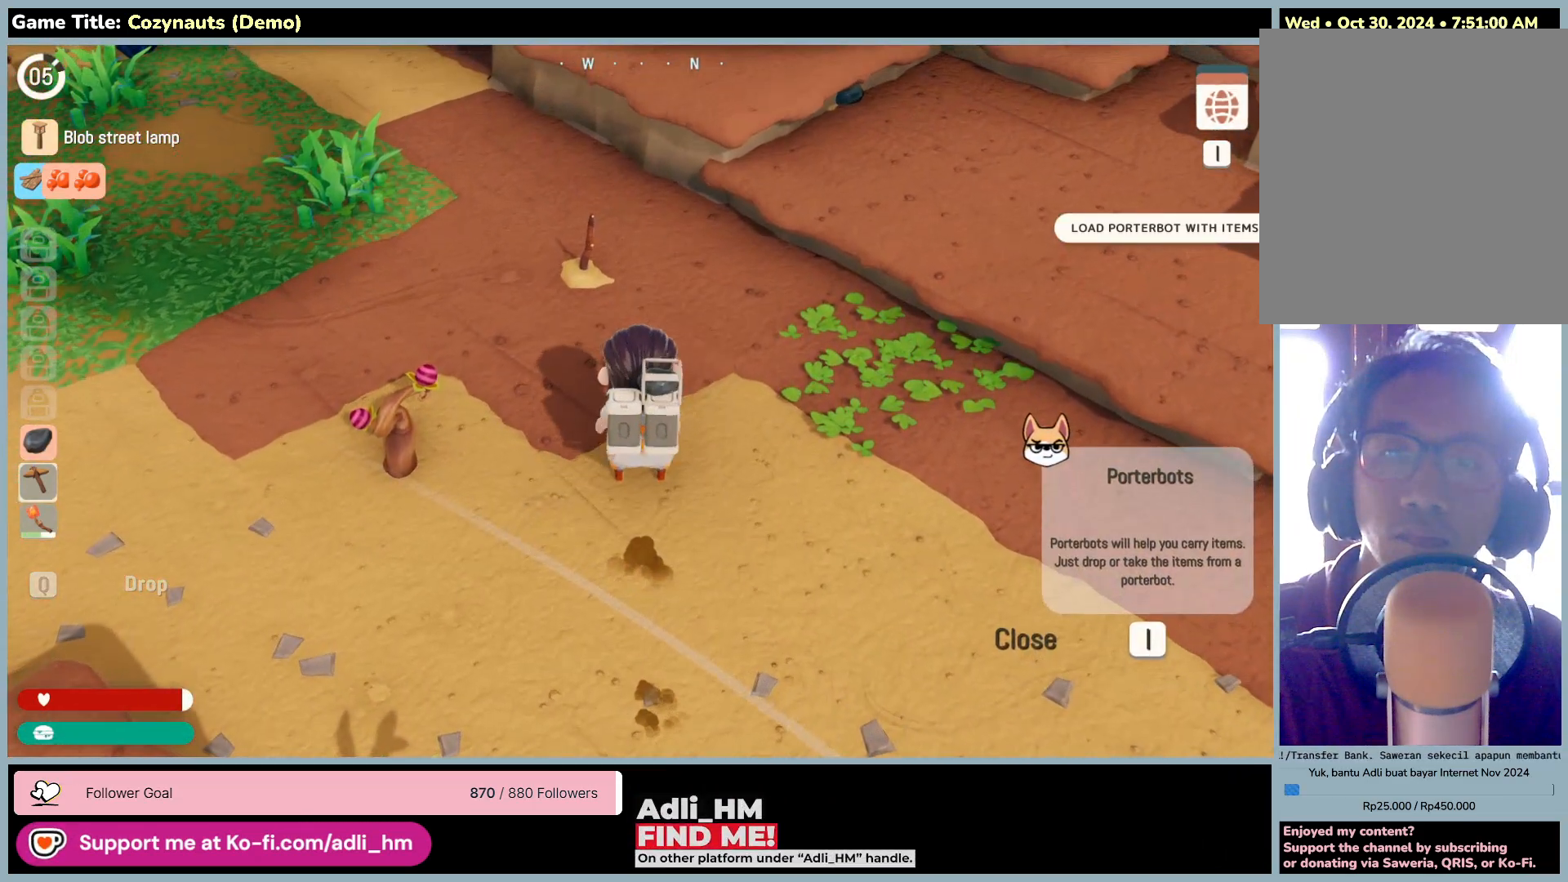
{"keys": [], "mouse": [], "events": [[16, "w", "up"]]}
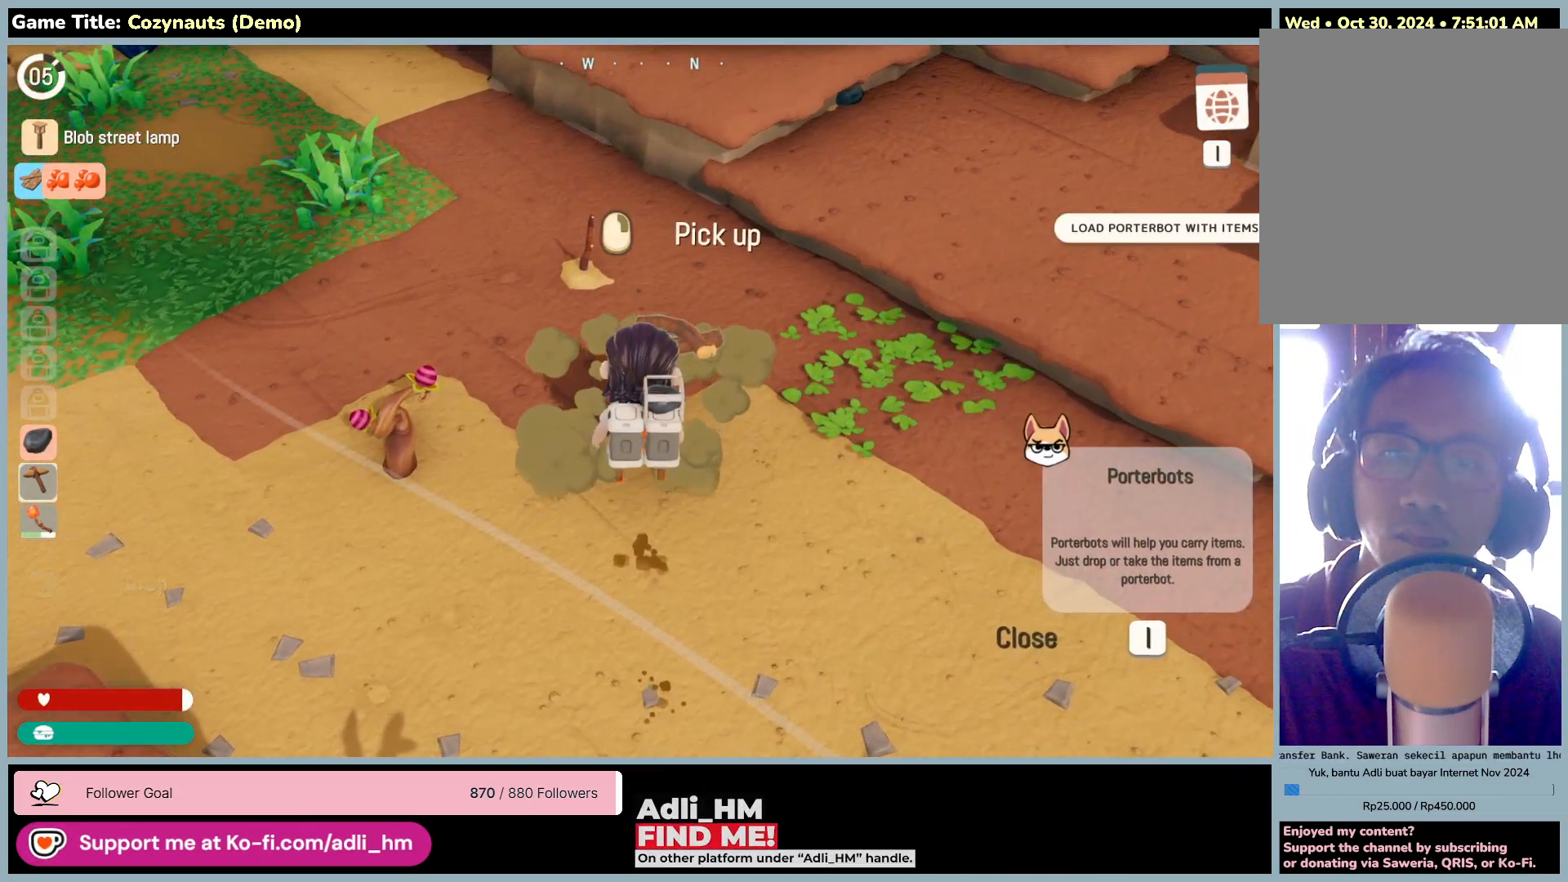
{"keys": [], "mouse": [], "events": [[116, "mouse_left", "down"], [416, "mouse_left", "up"]]}
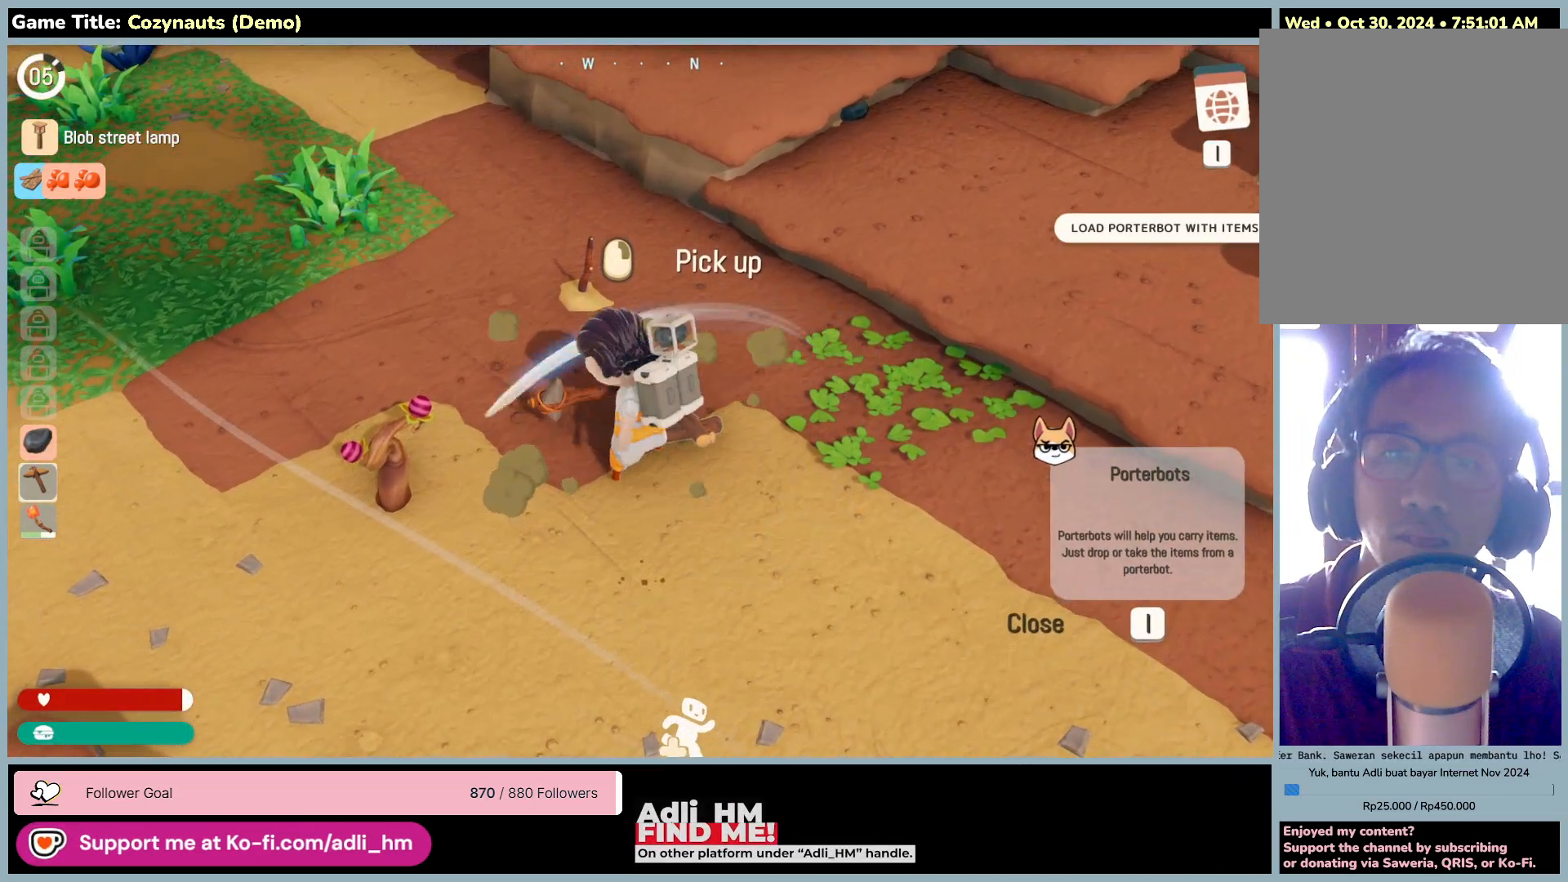
{"keys": [], "mouse": ["right"], "events": [[433, "mouse_right", "down"]]}
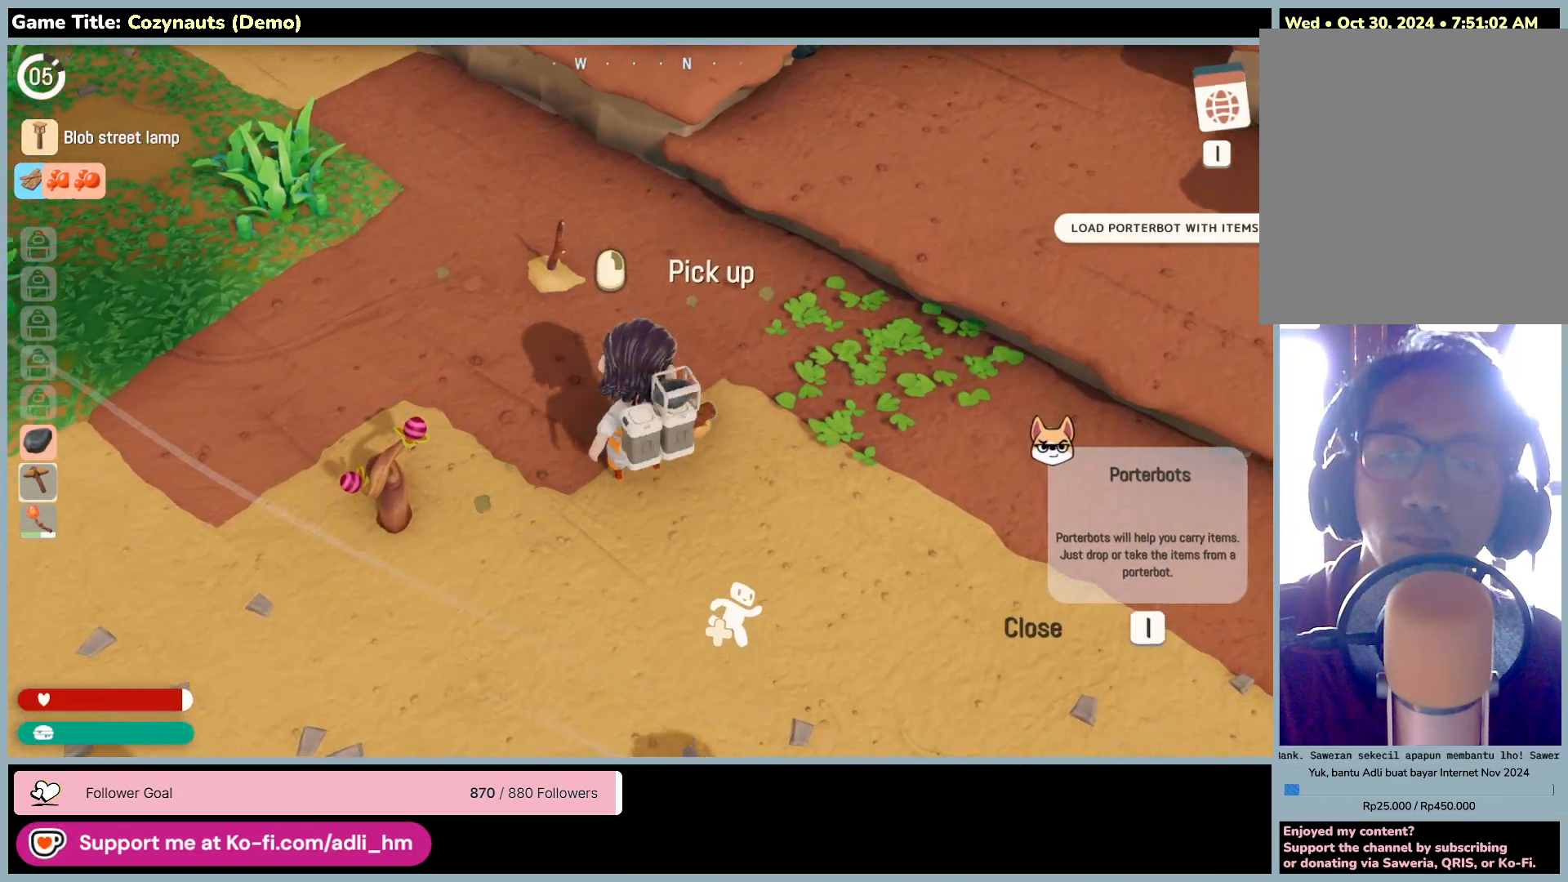
{"keys": ["w"], "mouse": [], "events": [[216, "mouse_right", "up"], [450, "w", "down"]]}
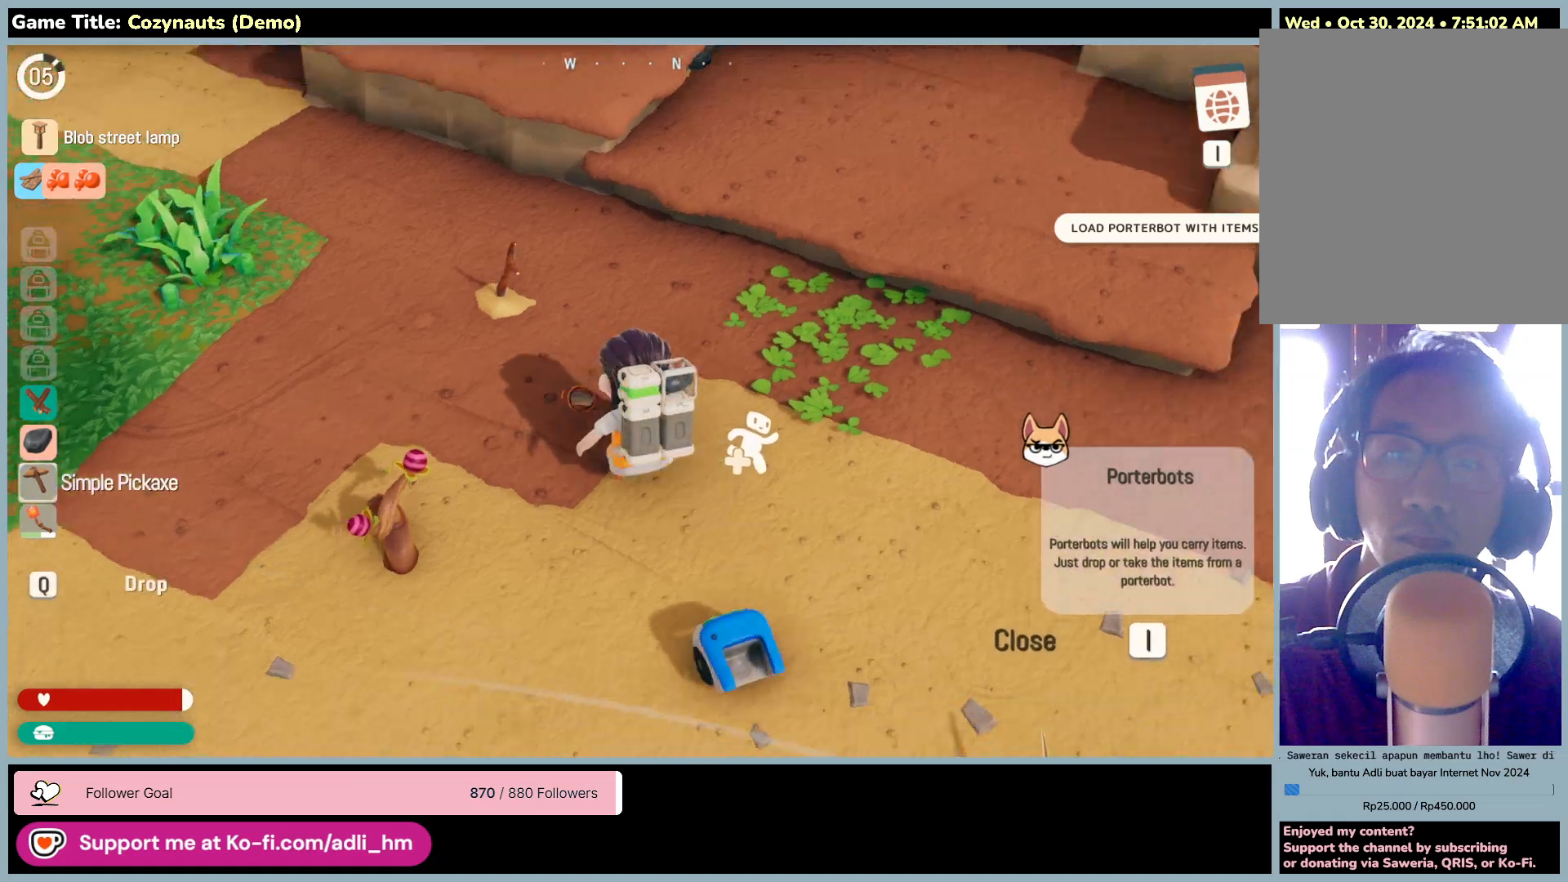
{"keys": ["w"], "mouse": [], "events": []}
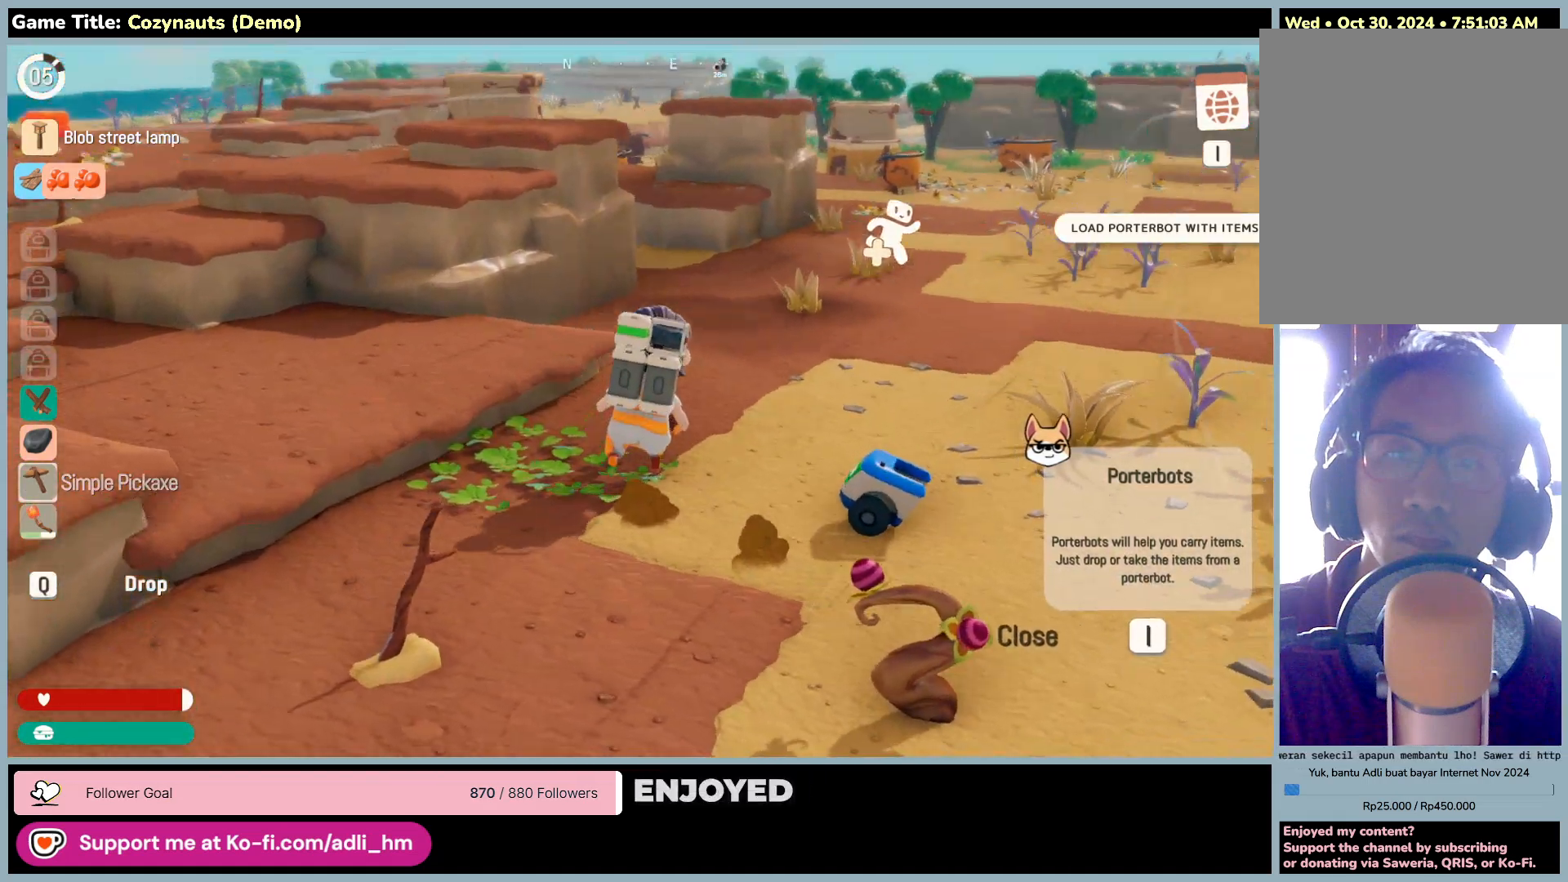
{"keys": ["w"], "mouse": [], "events": []}
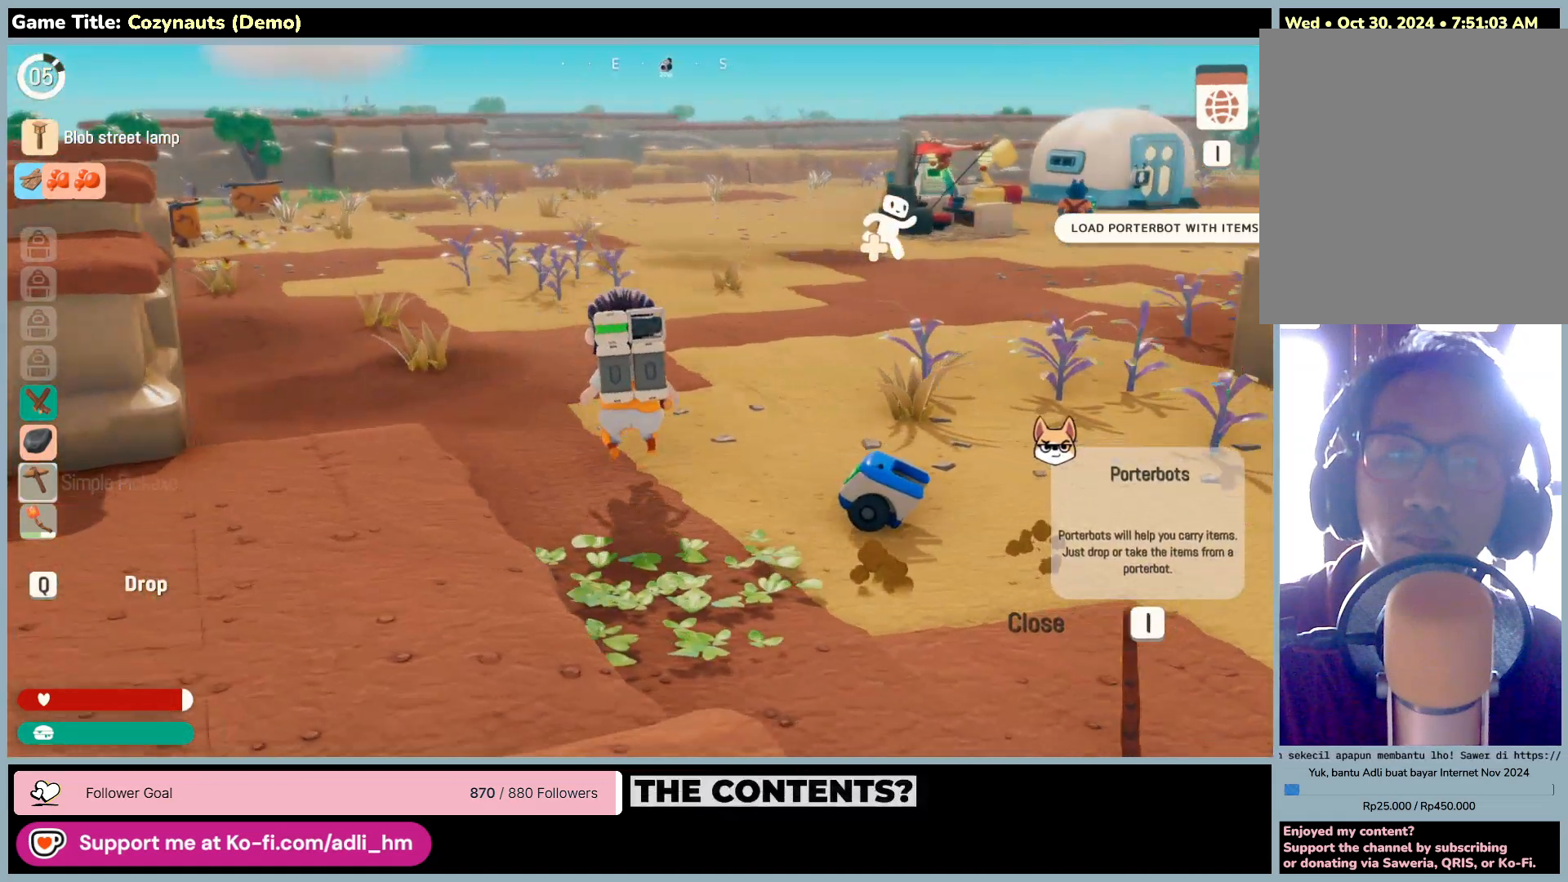
{"keys": ["w"], "mouse": [], "events": []}
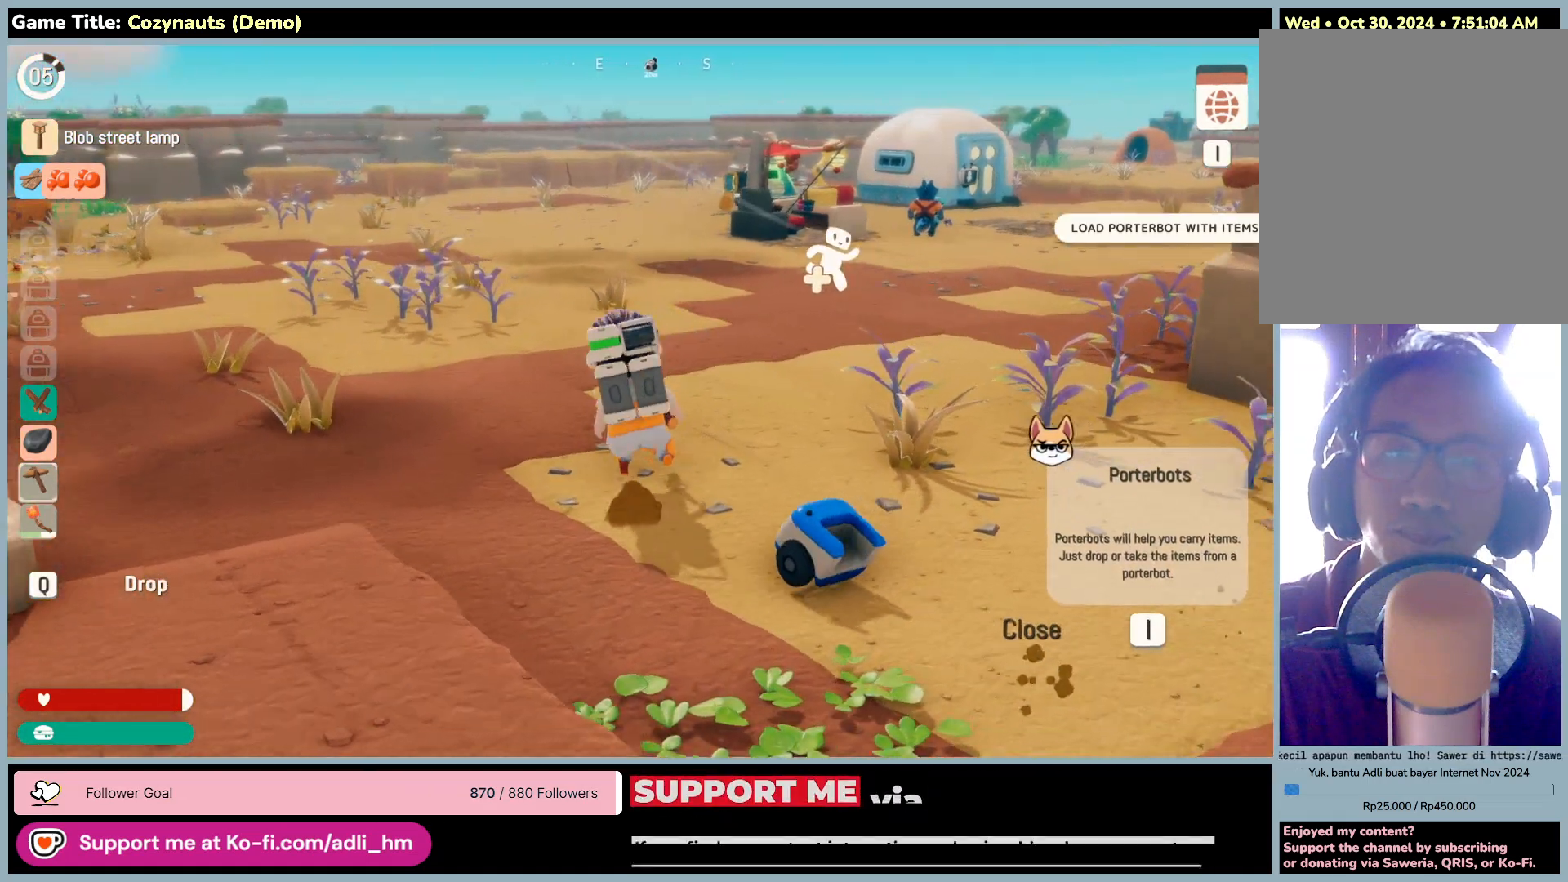
{"keys": ["w"], "mouse": [], "events": []}
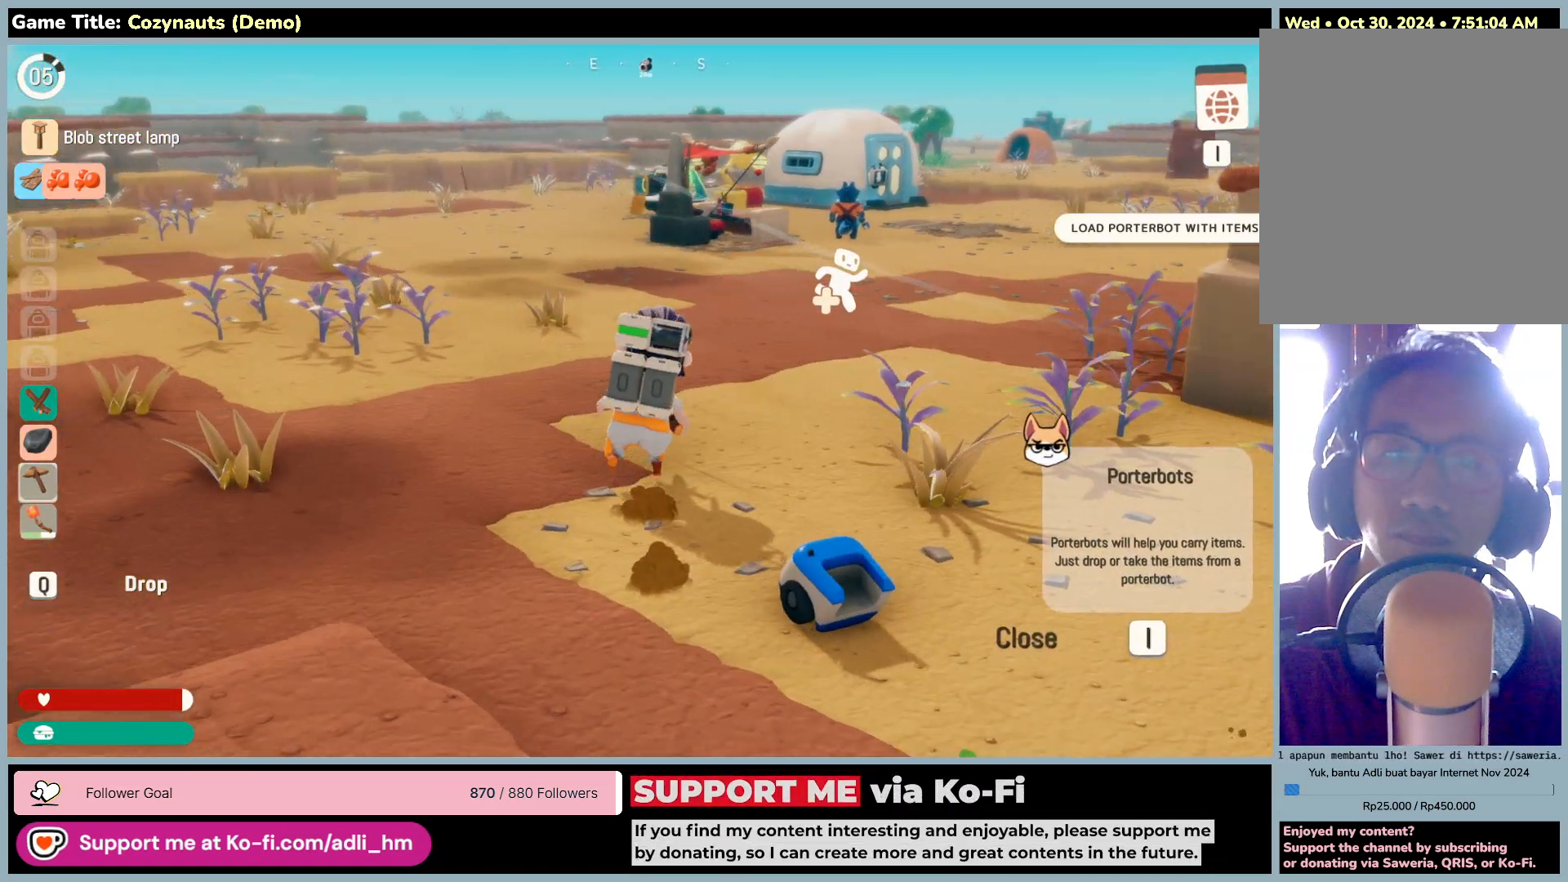
{"keys": ["w"], "mouse": [], "events": []}
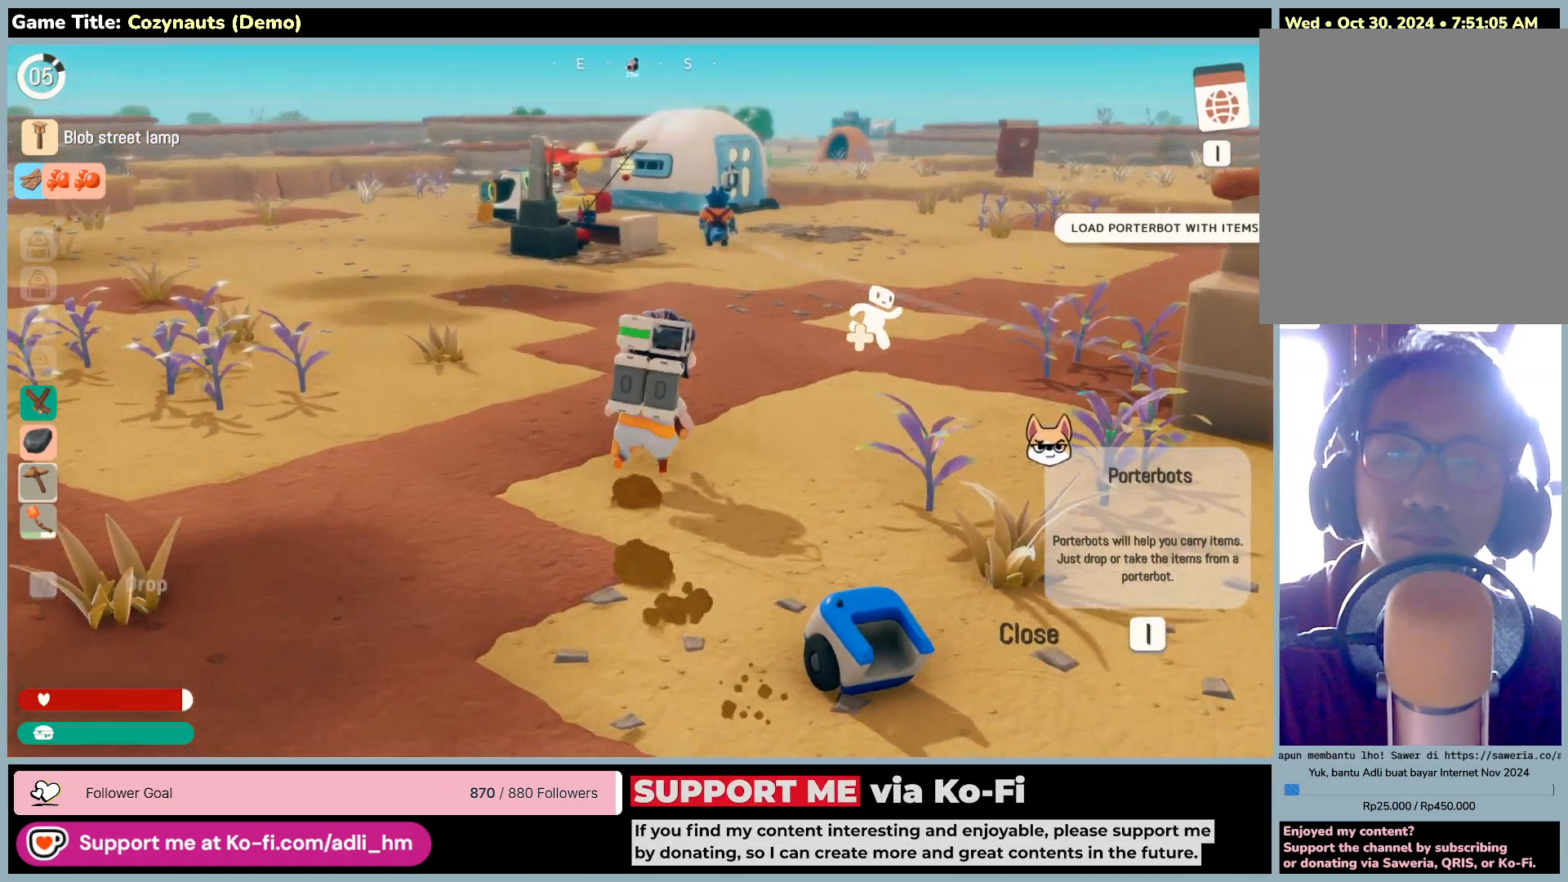
{"keys": ["w"], "mouse": [], "events": []}
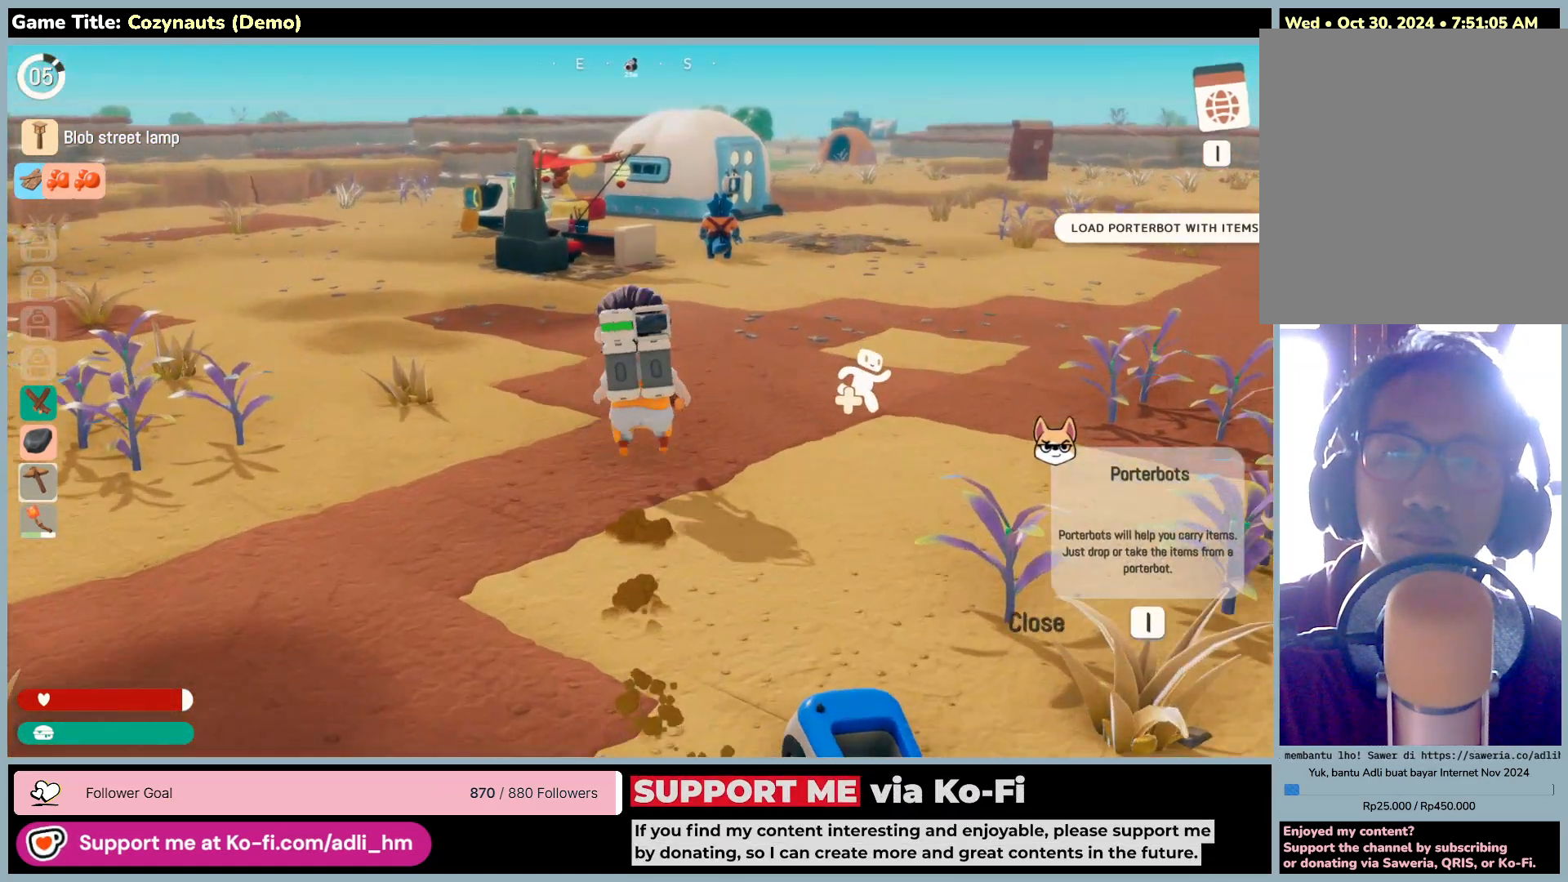
{"keys": ["w"], "mouse": [], "events": []}
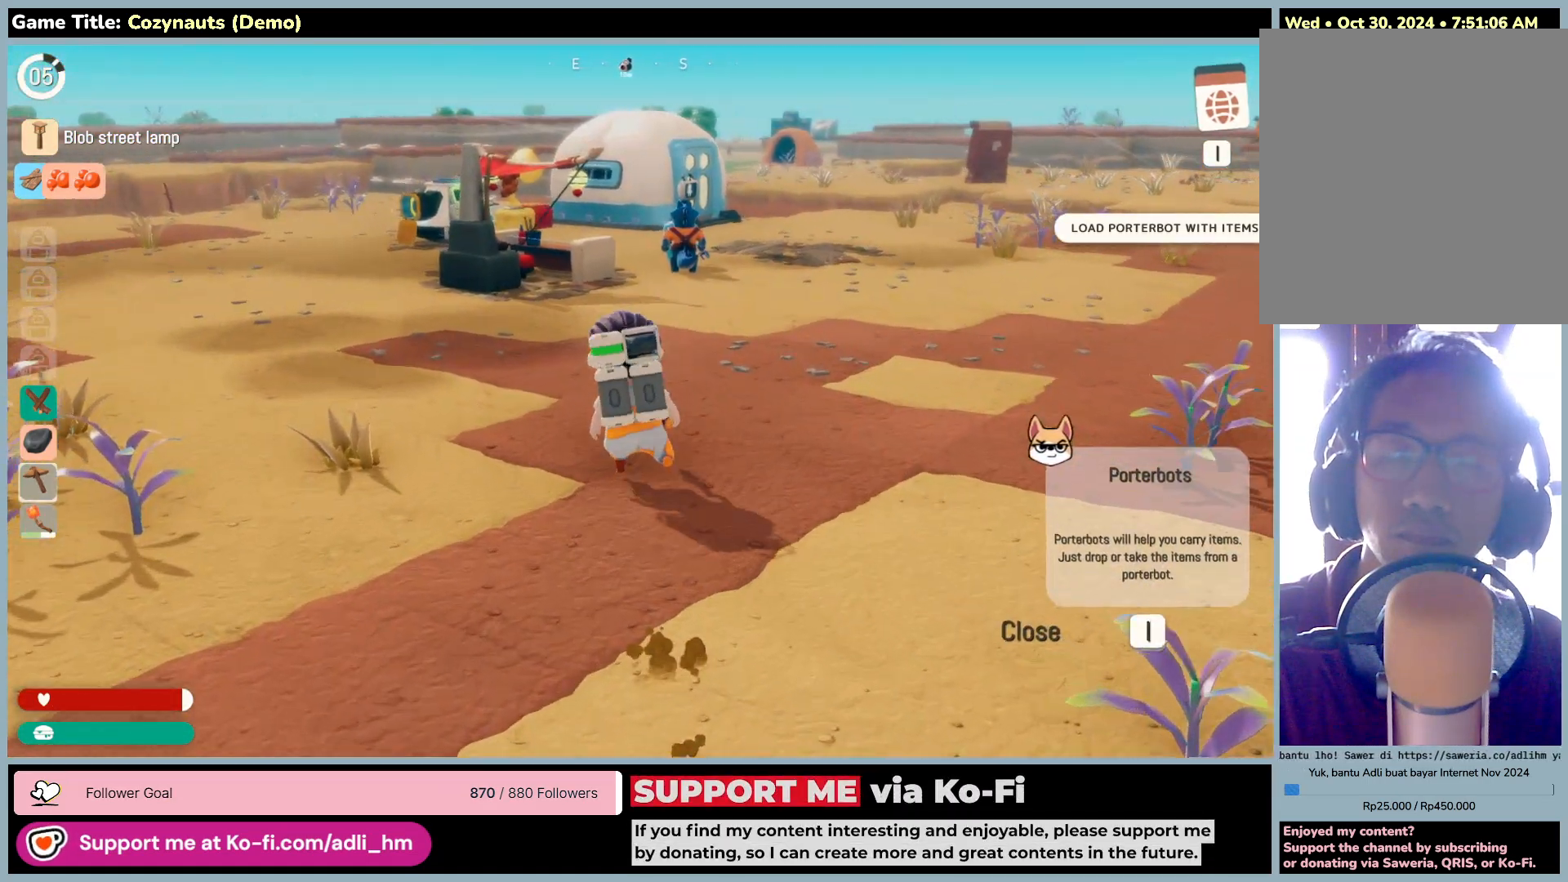
{"keys": ["w"], "mouse": [], "events": []}